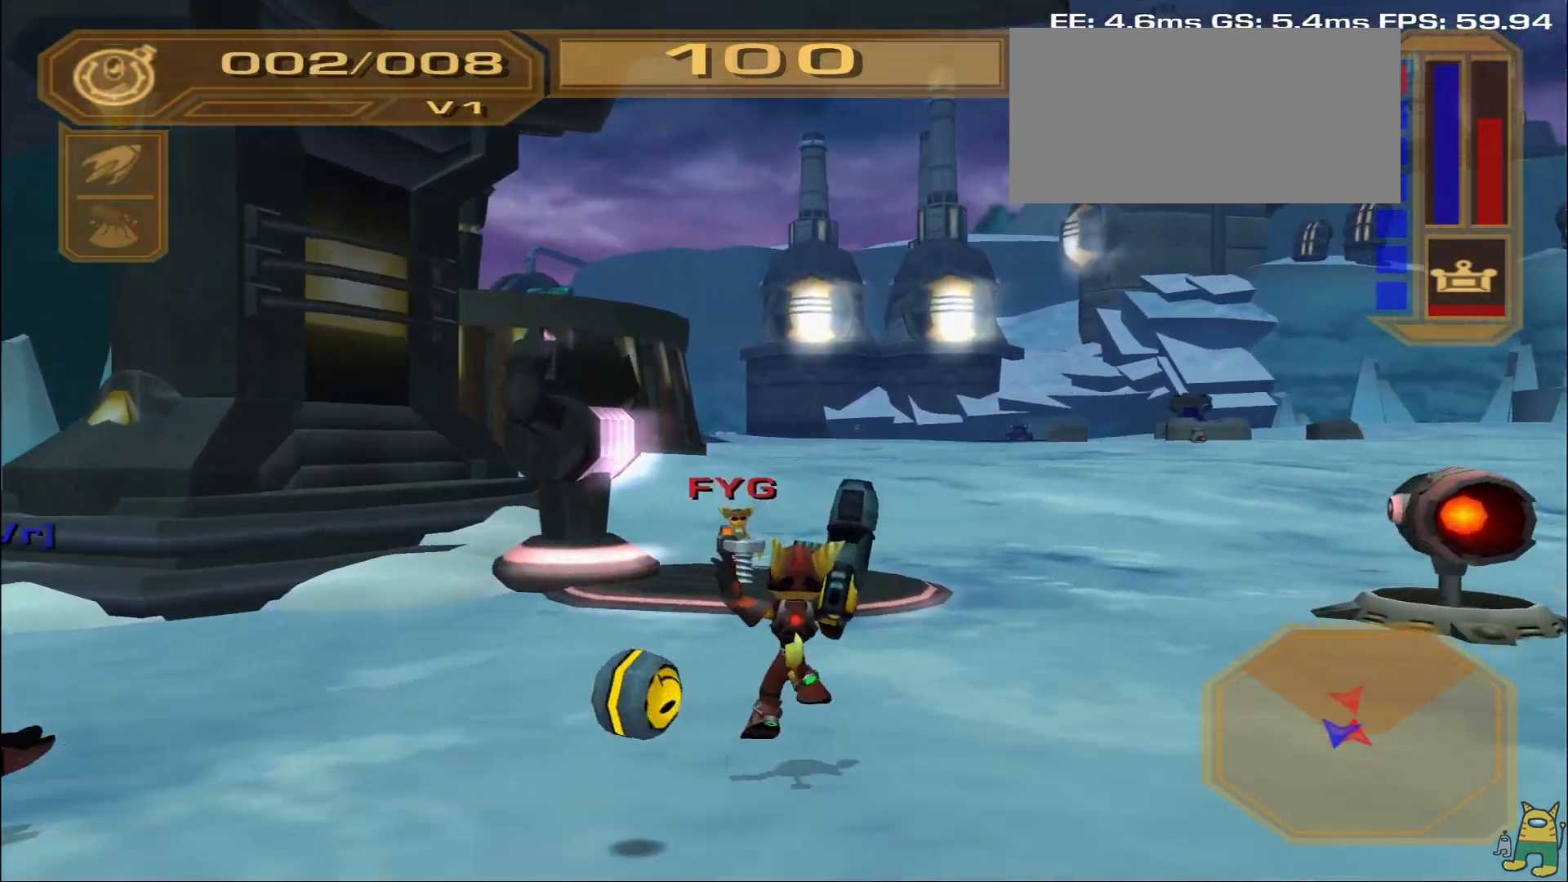
Gameplay with a controller (PlayStation layout); each line is a JSON object with the inputs held at the frame after it (dt_ms = milliseconds from this image to that frame). "events" lists button and stick changes between this image and that frame as [ms after this image, input, new state], when the widget could be followed in between. Not read: L3 R3.
{"dt_ms": 500, "buttons": [], "left_stick": "right", "right_stick": "center", "events": [[100, "left_stick", "up-right"], [133, "right_stick", "center"], [267, "right_stick", "down-left"], [433, "left_stick", "right"], [450, "right_stick", "center"]]}
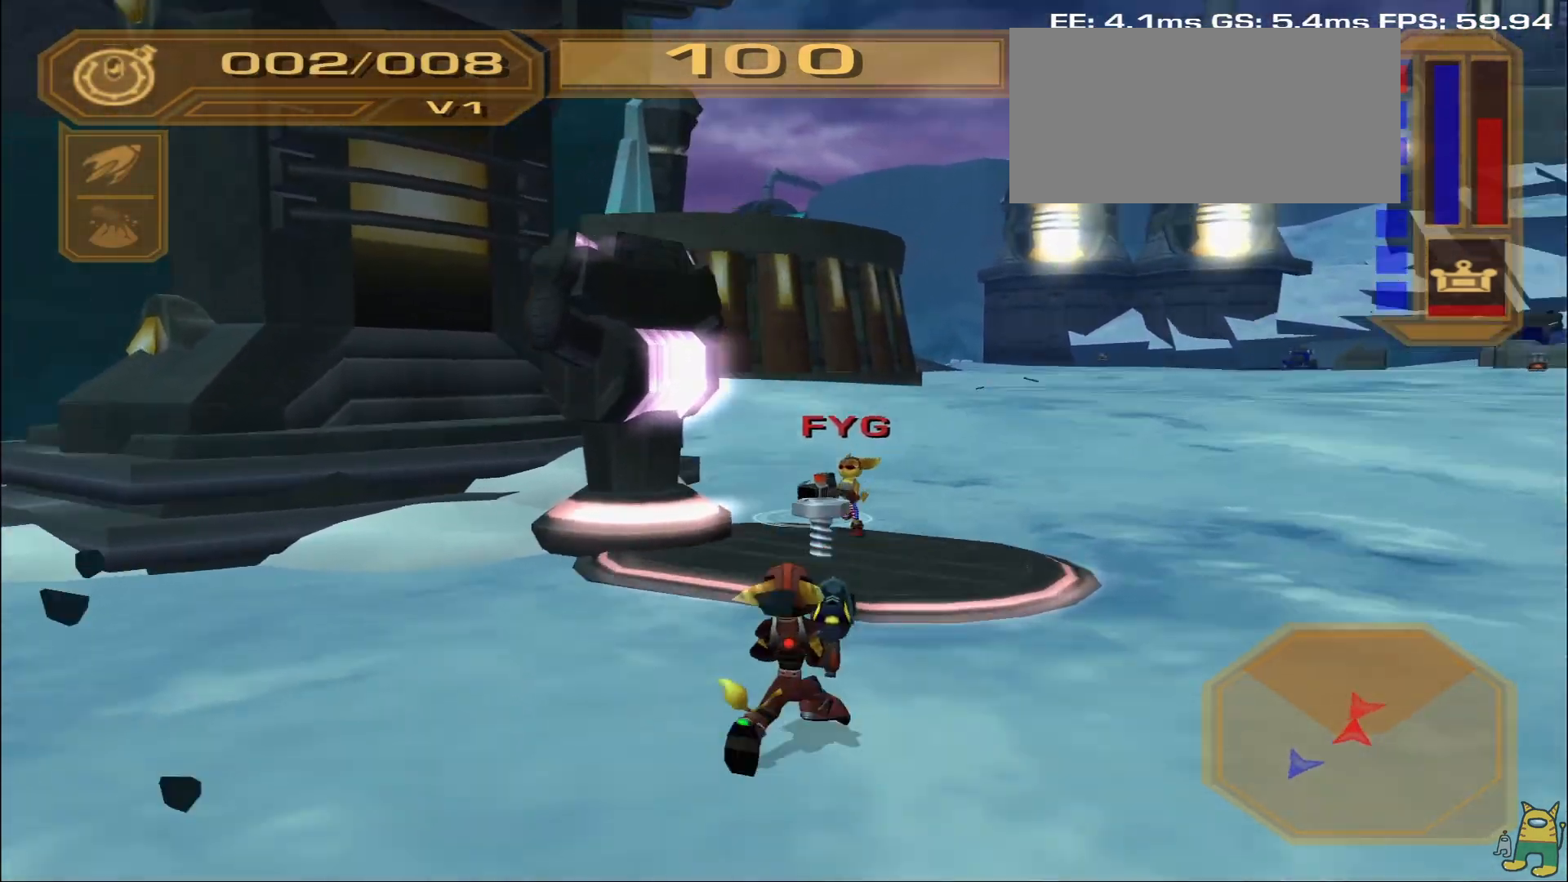
{"dt_ms": 500, "buttons": ["TRIANGLE", "R1"], "left_stick": "right", "right_stick": "center", "events": [[67, "R1", "down"], [300, "left_stick", "down-right"], [417, "TRIANGLE", "down"], [467, "left_stick", "right"]]}
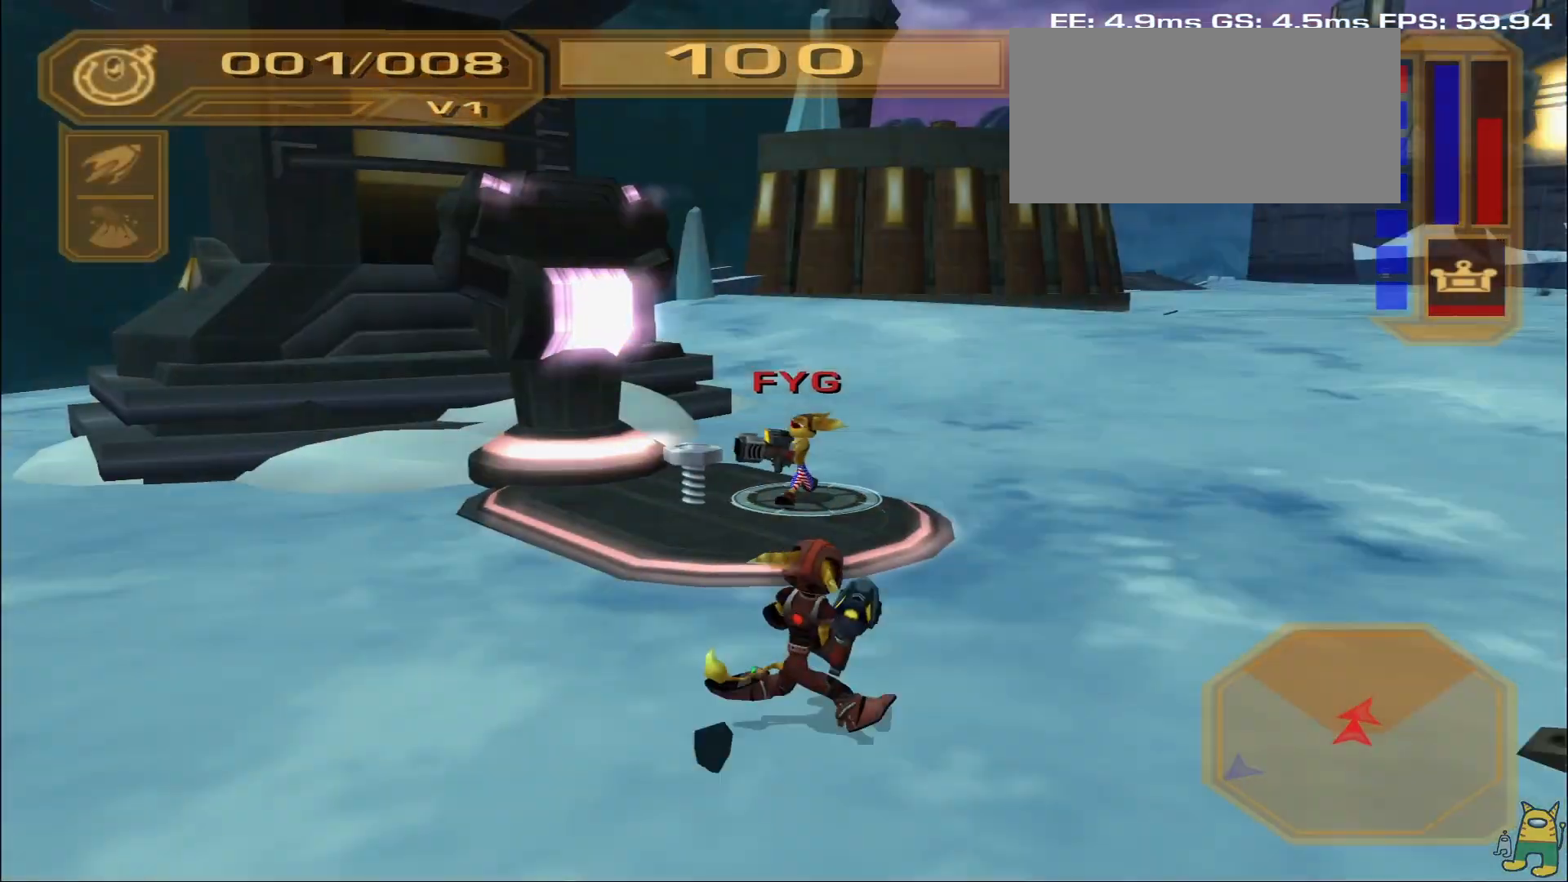
{"dt_ms": 500, "buttons": [], "left_stick": "down", "right_stick": "center", "events": [[17, "TRIANGLE", "up"], [50, "left_stick", "up"], [267, "left_stick", "left"], [283, "right_stick", "right"], [317, "R1", "up"], [350, "left_stick", "down-left"], [450, "left_stick", "down"], [500, "right_stick", "center"]]}
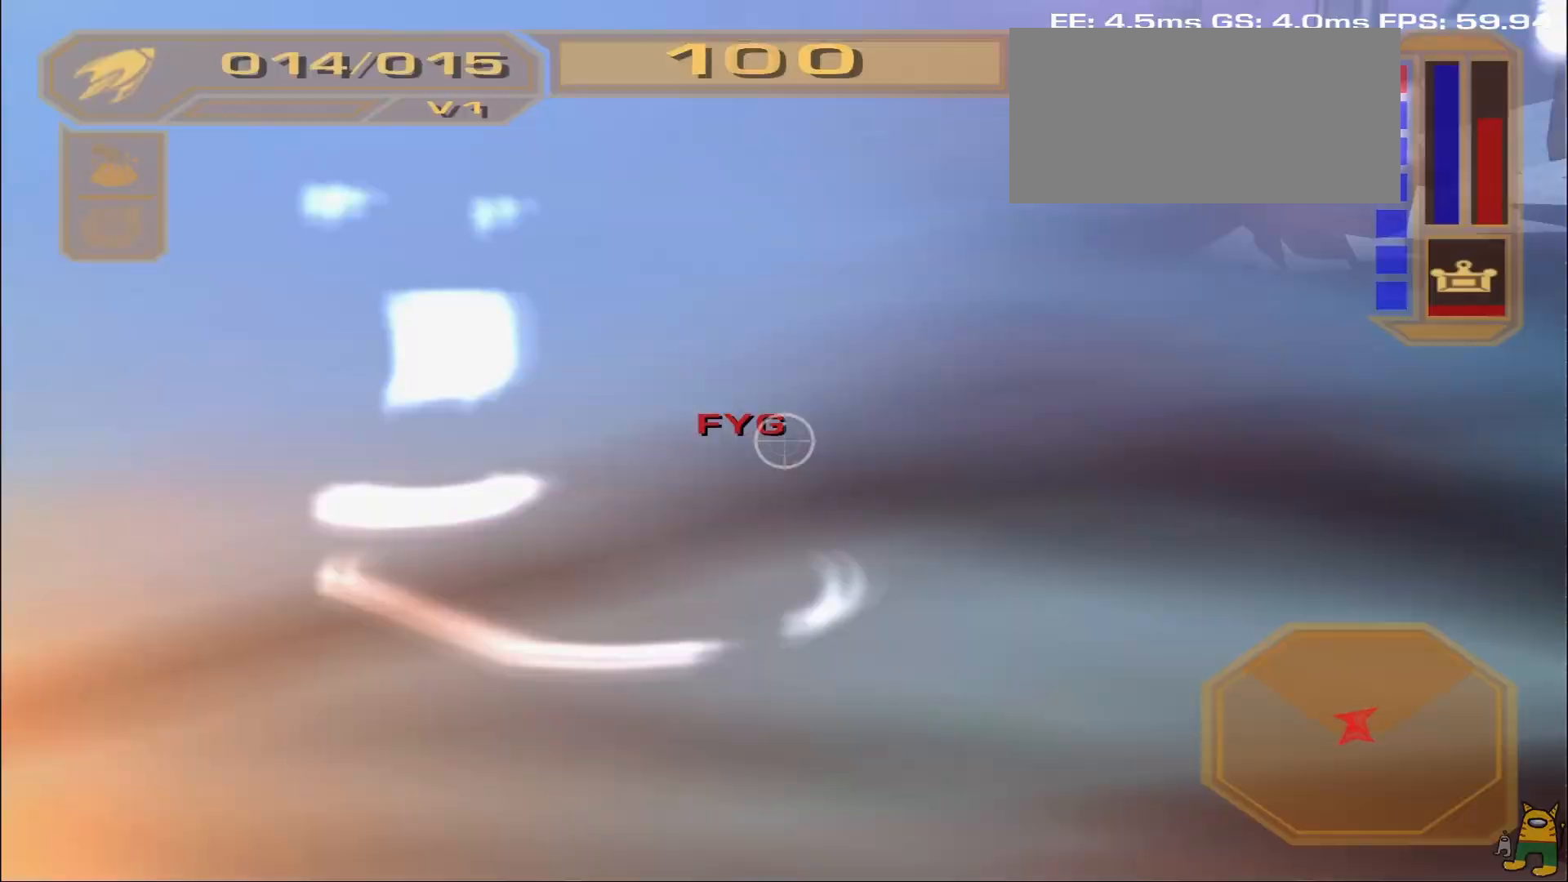
{"dt_ms": 500, "buttons": [], "left_stick": "left", "right_stick": "center", "events": [[50, "R1", "down"], [67, "left_stick", "down-left"], [217, "R1", "up"], [217, "left_stick", "left"], [317, "TRIANGLE", "down"], [367, "TRIANGLE", "up"]]}
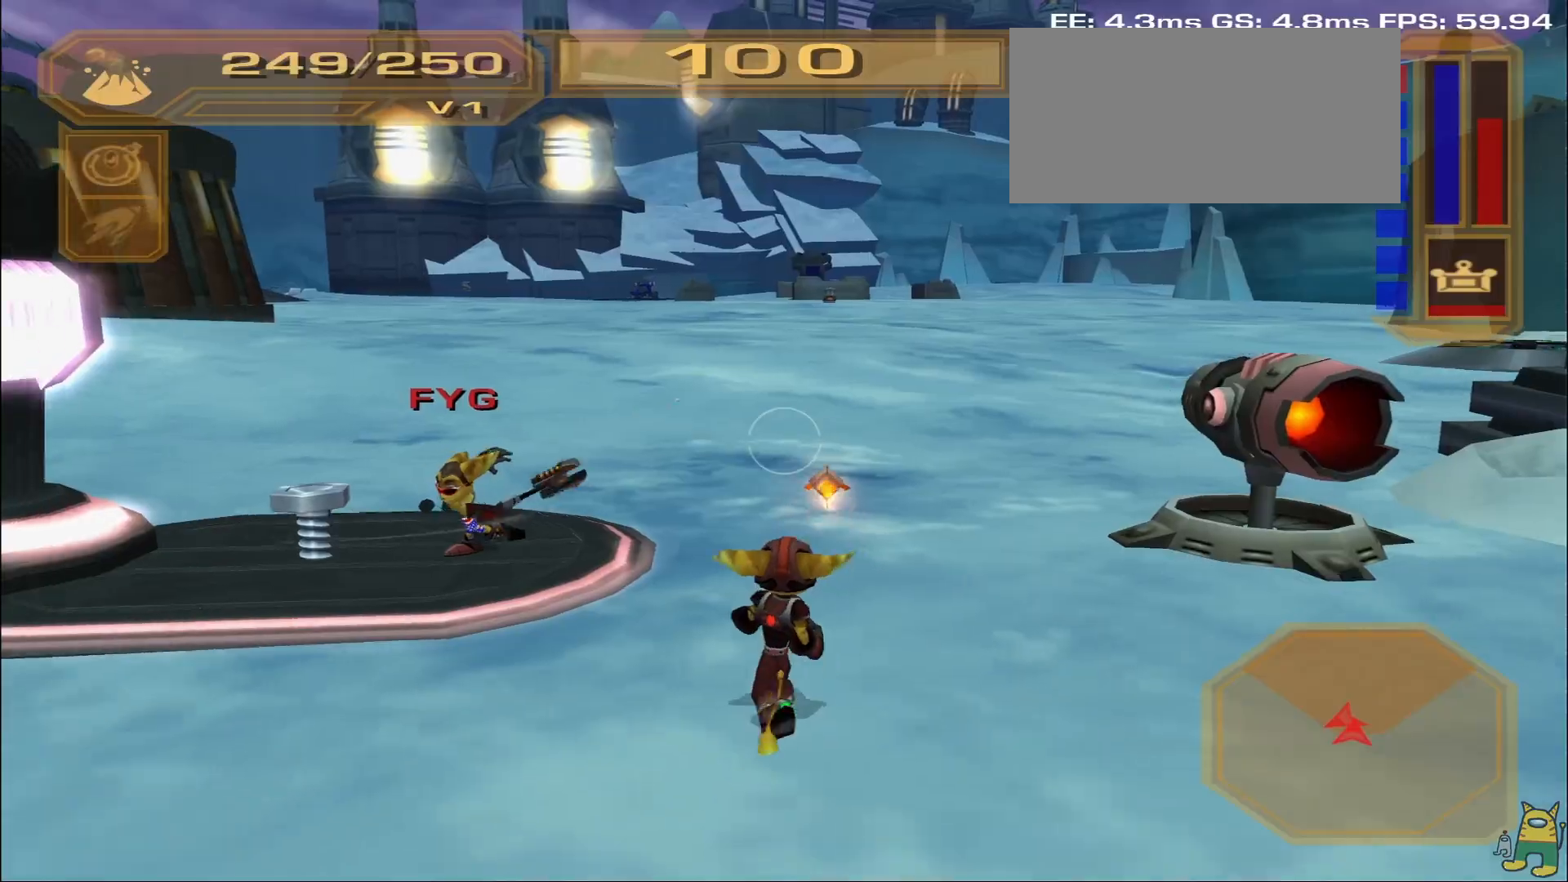
{"dt_ms": 500, "buttons": ["R1"], "left_stick": "left", "right_stick": "center", "events": [[133, "right_stick", "left"], [267, "right_stick", "center"], [367, "R1", "down"]]}
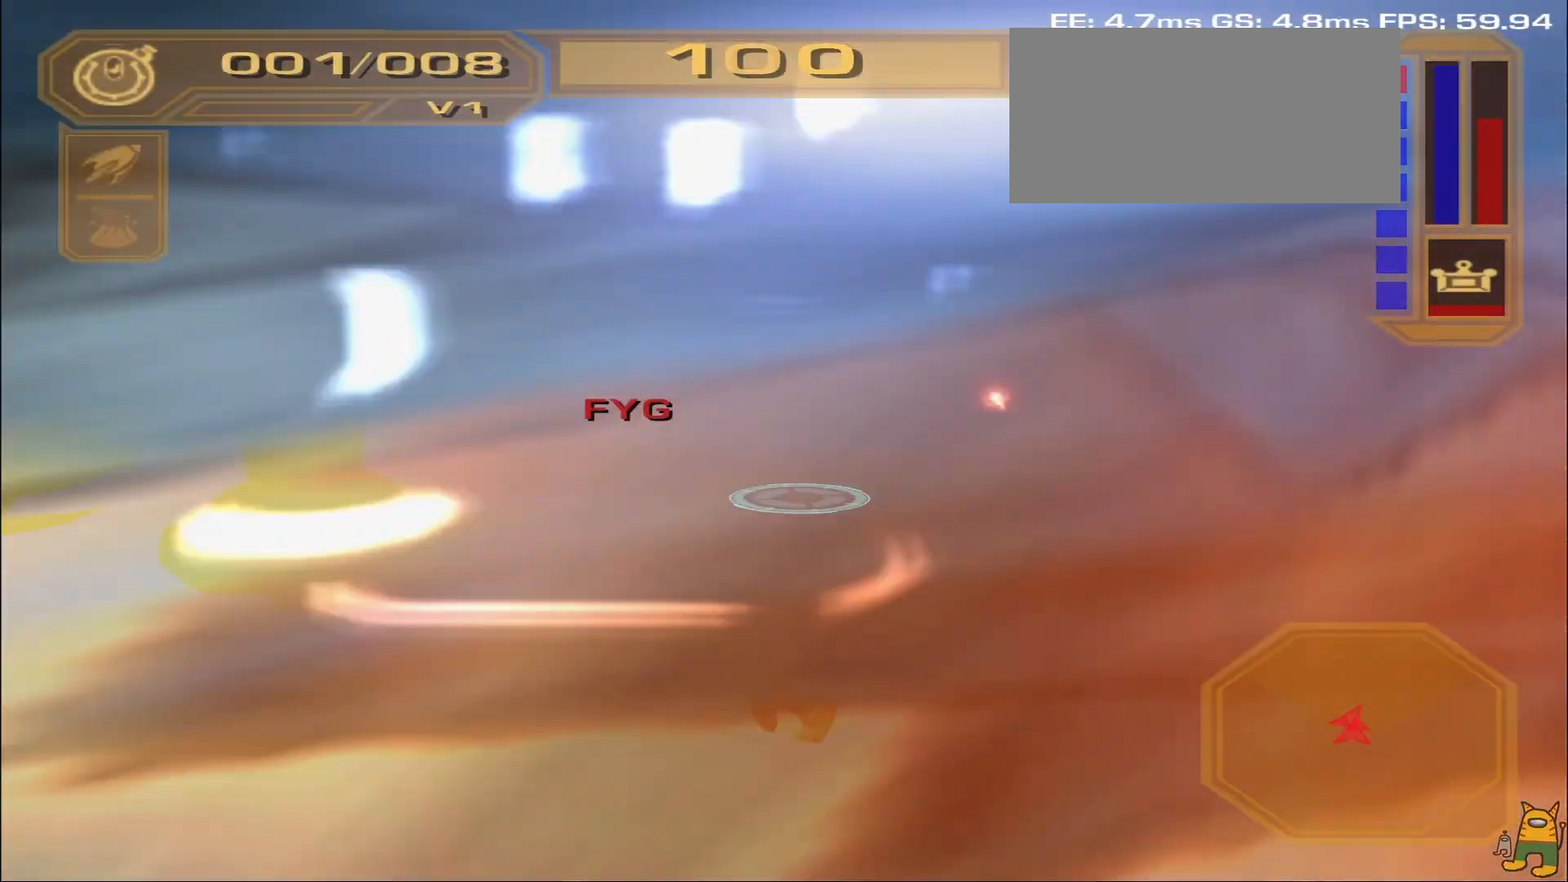
{"dt_ms": 500, "buttons": [], "left_stick": "left", "right_stick": "center", "events": [[350, "R1", "up"]]}
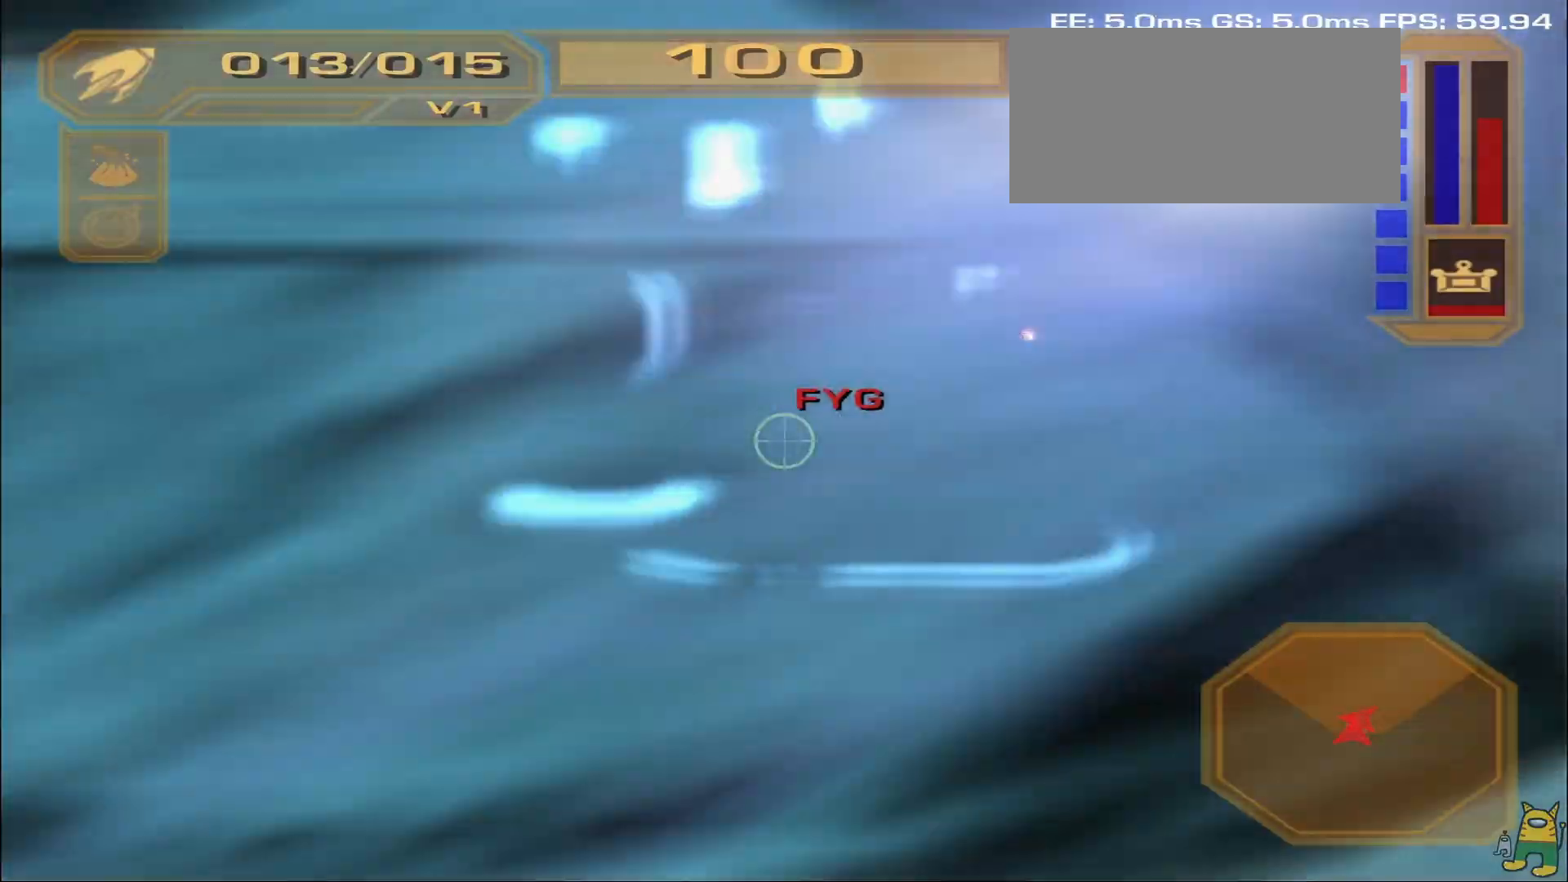
{"dt_ms": 500, "buttons": [], "left_stick": "left", "right_stick": "center", "events": [[17, "right_stick", "right"], [217, "right_stick", "center"], [367, "TRIANGLE", "down"], [433, "TRIANGLE", "up"]]}
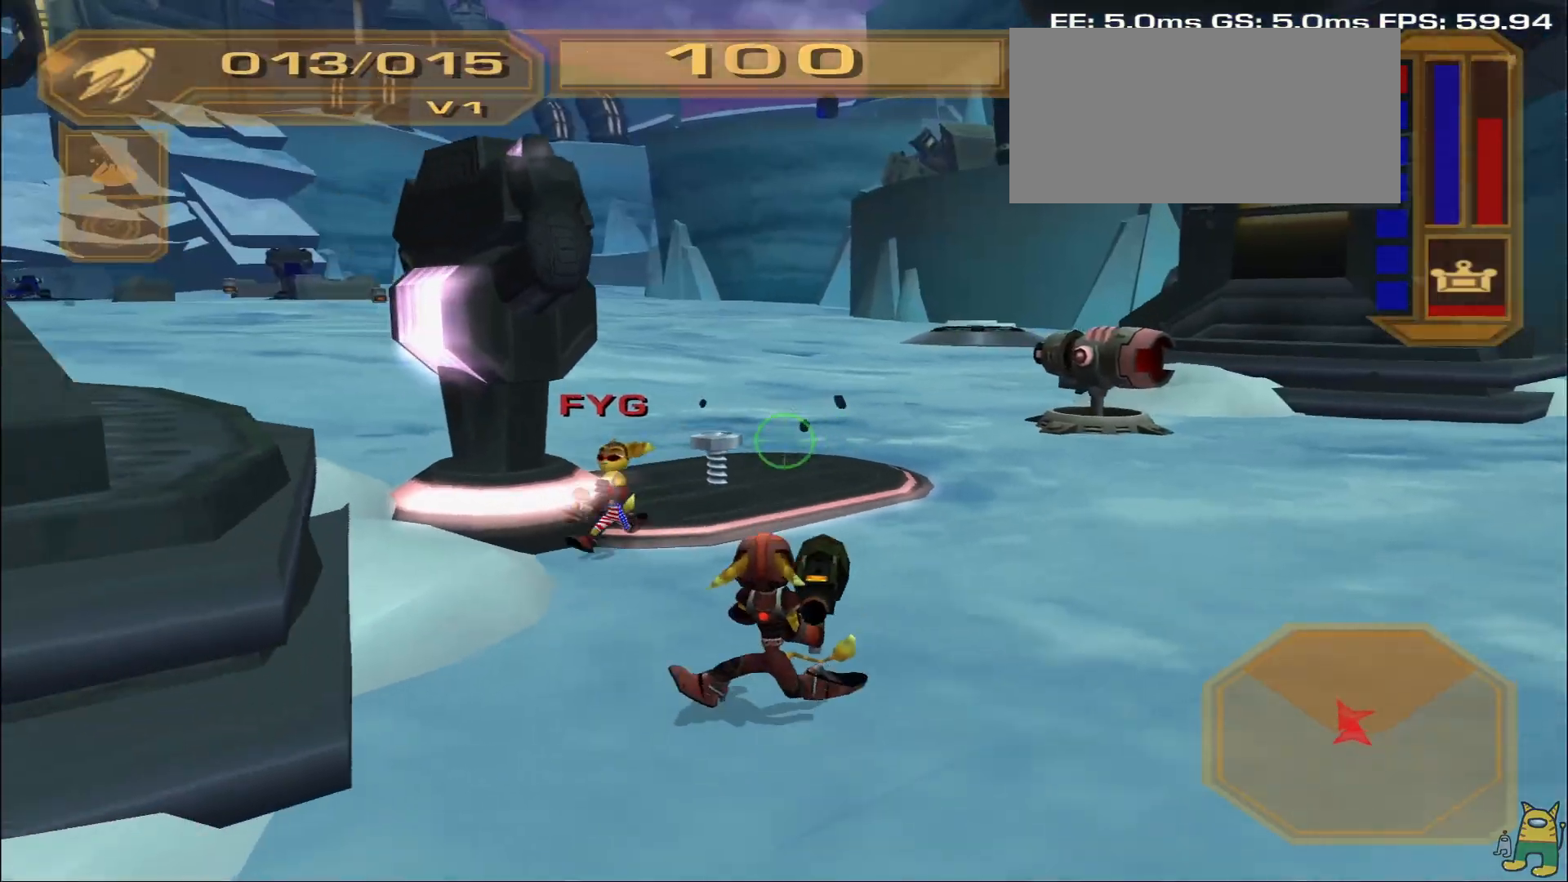
{"dt_ms": 500, "buttons": [], "left_stick": "down-right", "right_stick": "up-left", "events": [[17, "TRIANGLE", "down"], [67, "TRIANGLE", "up"], [83, "left_stick", "up"], [217, "right_stick", "down-left"], [250, "left_stick", "up-right"], [350, "left_stick", "right"], [467, "left_stick", "down-right"], [500, "right_stick", "up-left"]]}
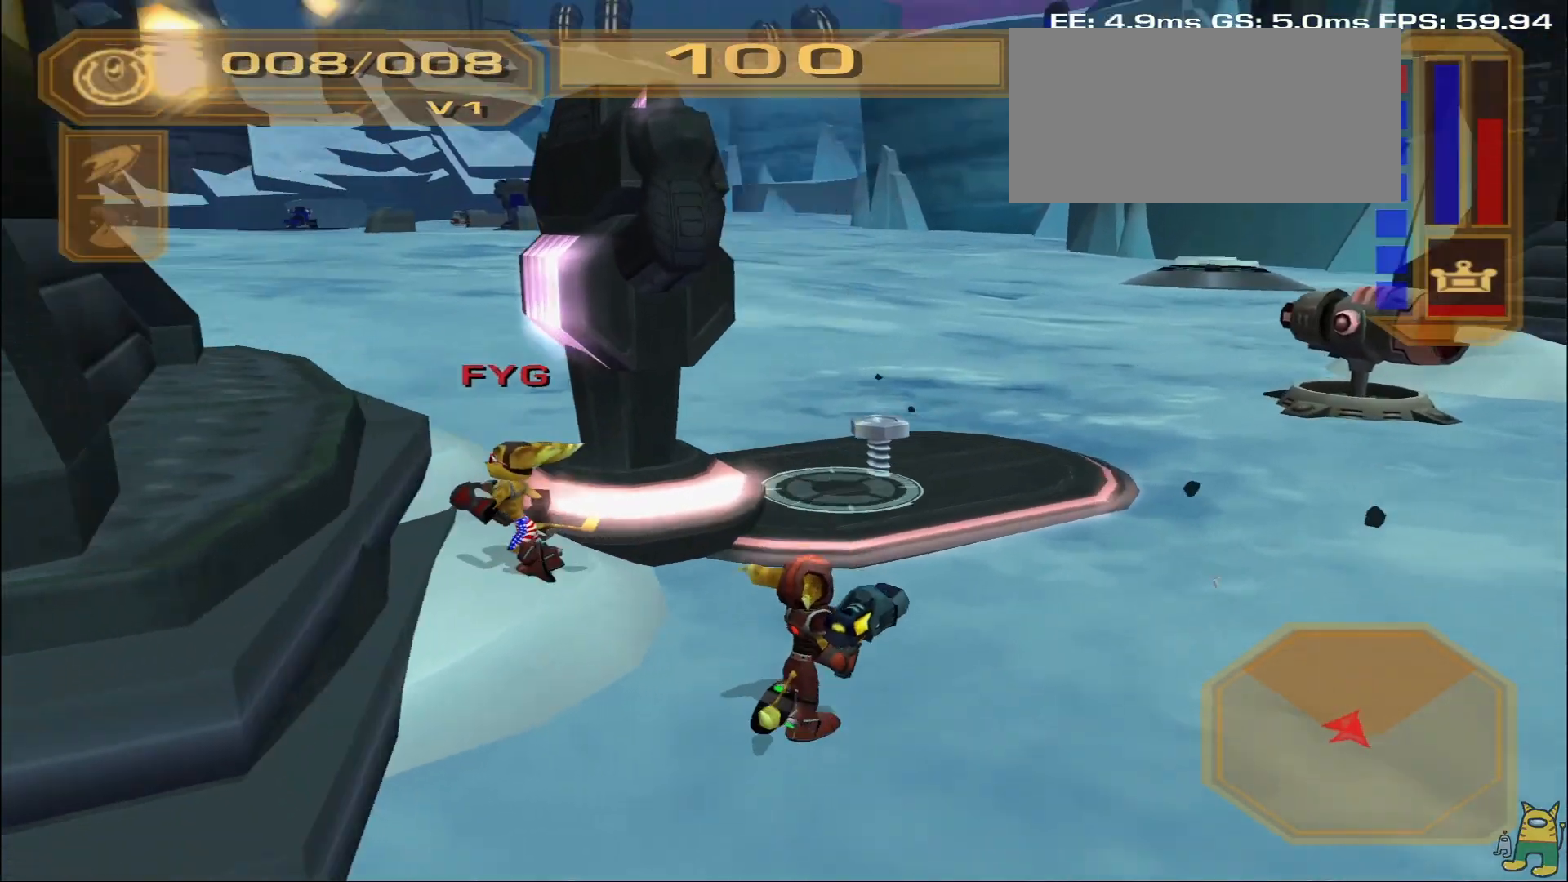
{"dt_ms": 500, "buttons": [], "left_stick": "right", "right_stick": "center", "events": [[83, "right_stick", "center"], [133, "left_stick", "right"], [150, "DPAD_RIGHT", "down"], [167, "DPAD_RIGHT", "up"], [217, "right_stick", "right"], [367, "right_stick", "center"], [467, "DPAD_LEFT", "down"], [483, "DPAD_LEFT", "up"]]}
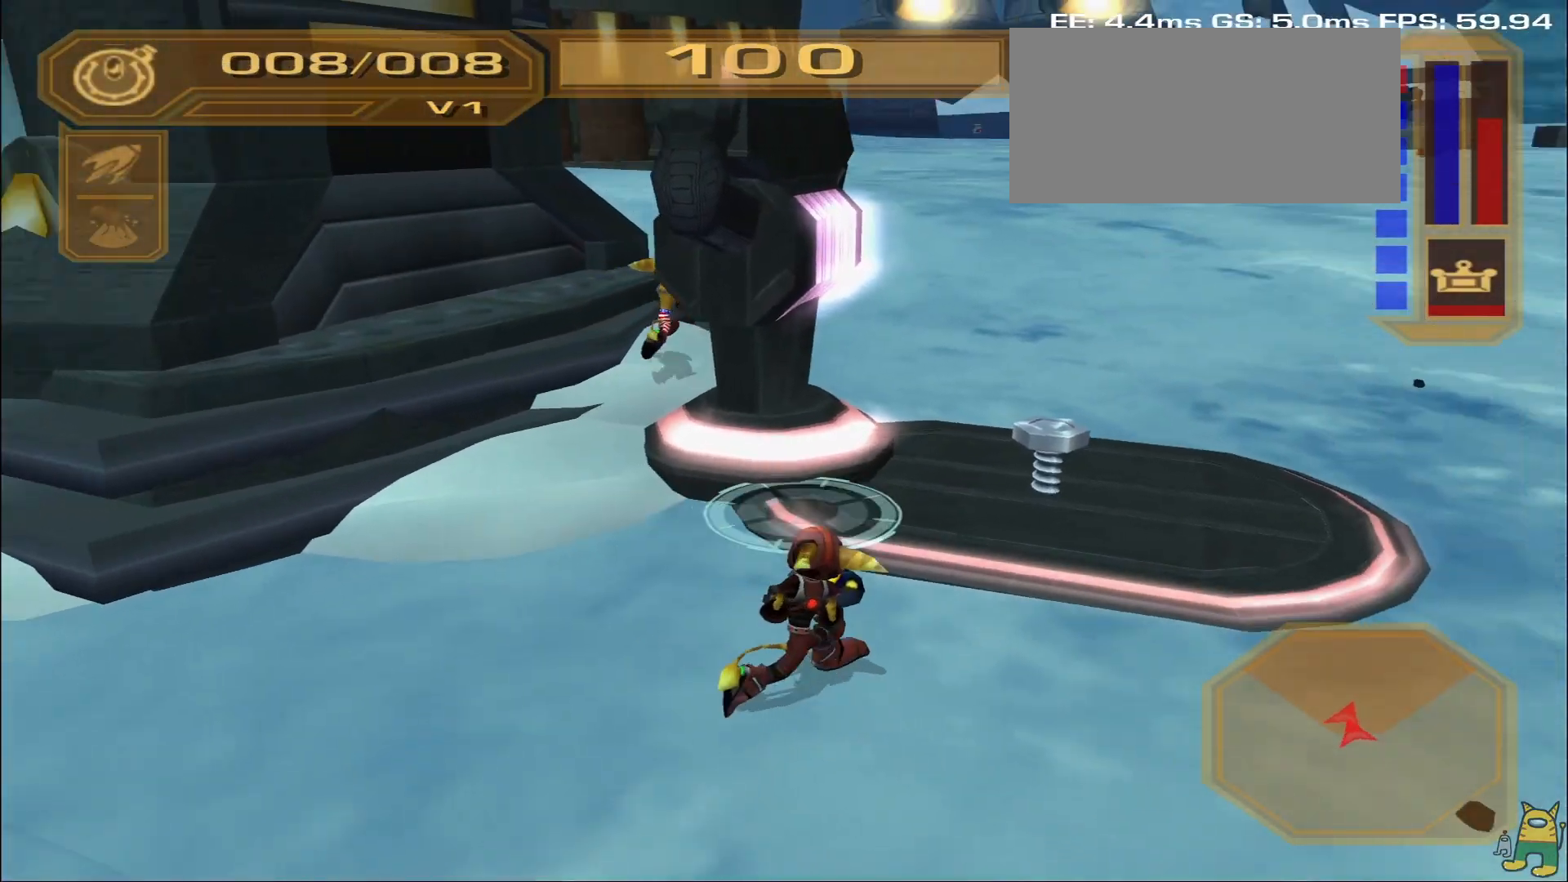
{"dt_ms": 500, "buttons": ["DPAD_RIGHT"], "left_stick": "up", "right_stick": "center", "events": [[183, "SQUARE", "down"], [217, "left_stick", "up"], [267, "DPAD_RIGHT", "down"], [383, "SQUARE", "up"]]}
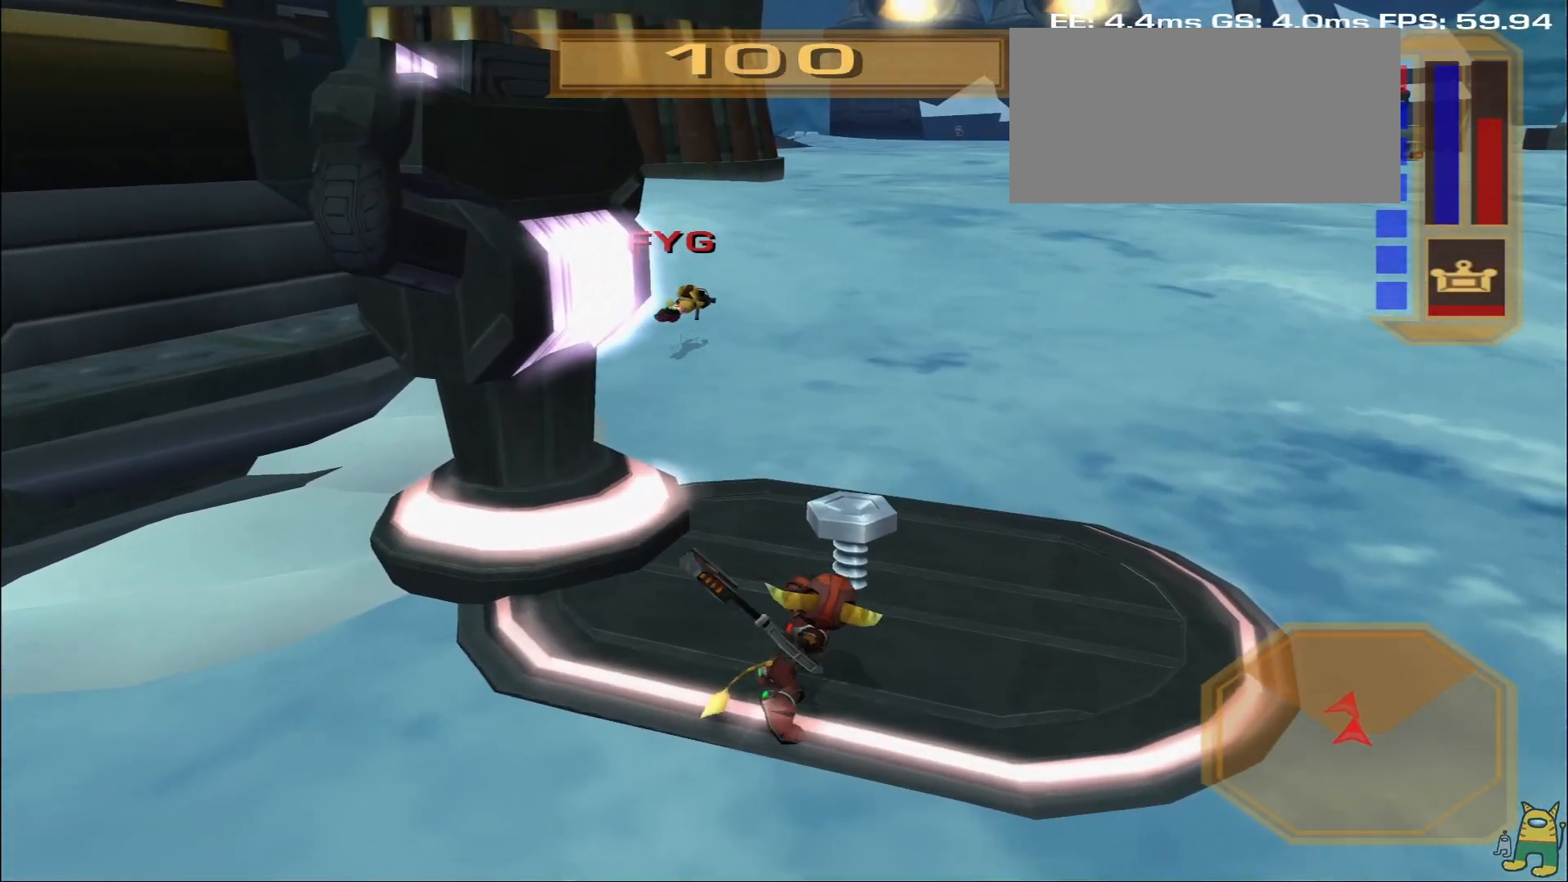
{"dt_ms": 1000, "buttons": [], "left_stick": "down-right", "right_stick": "center"}
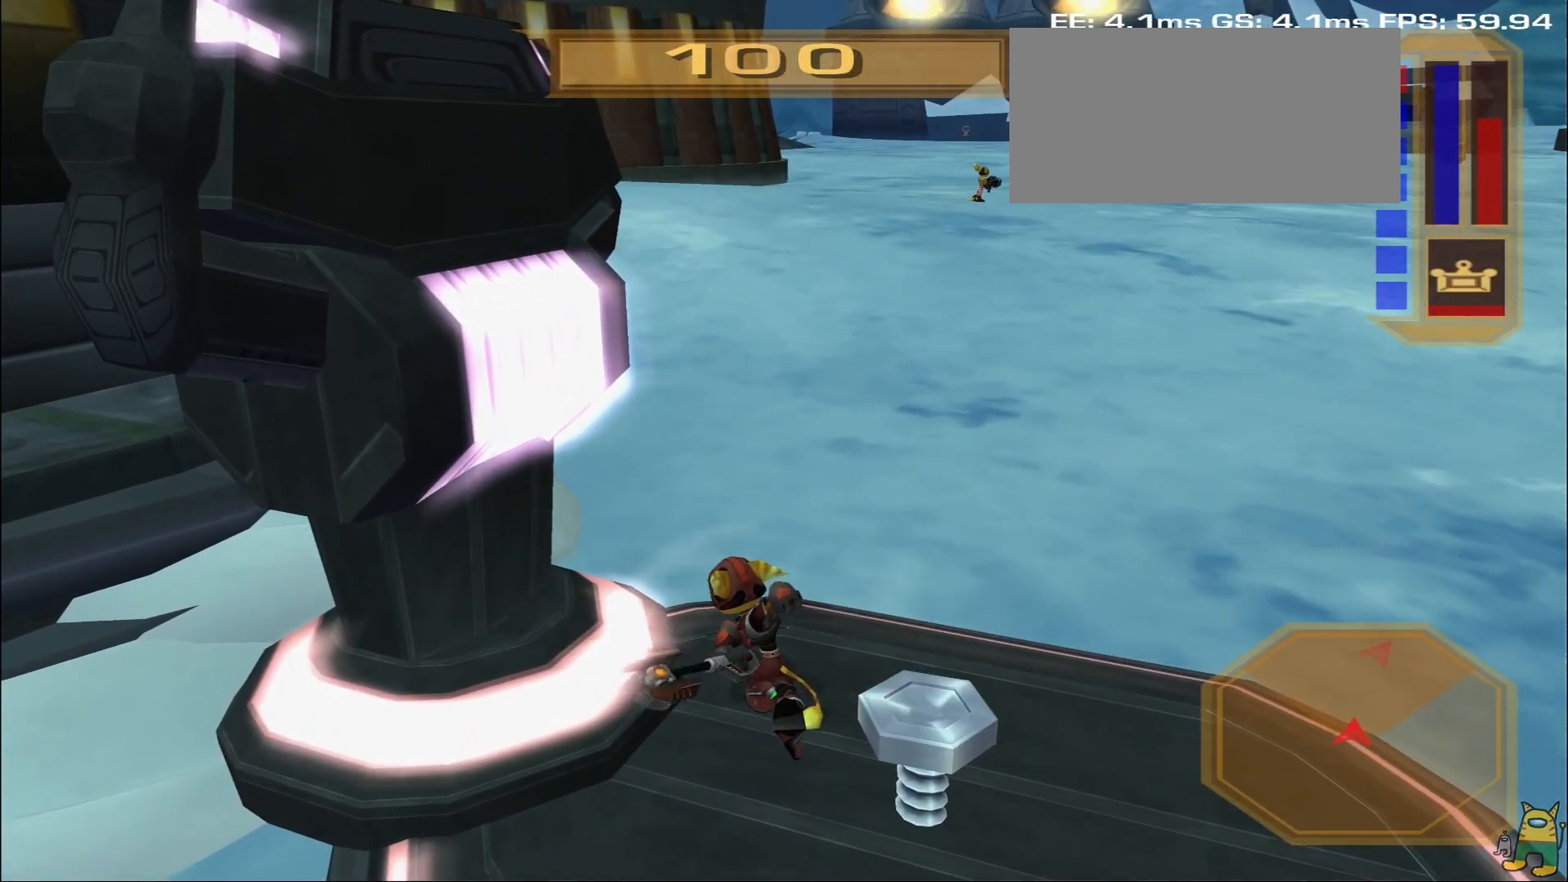
{"dt_ms": 500, "buttons": [], "left_stick": "down", "right_stick": "center", "events": [[100, "left_stick", "down"], [117, "SQUARE", "down"], [383, "SQUARE", "up"]]}
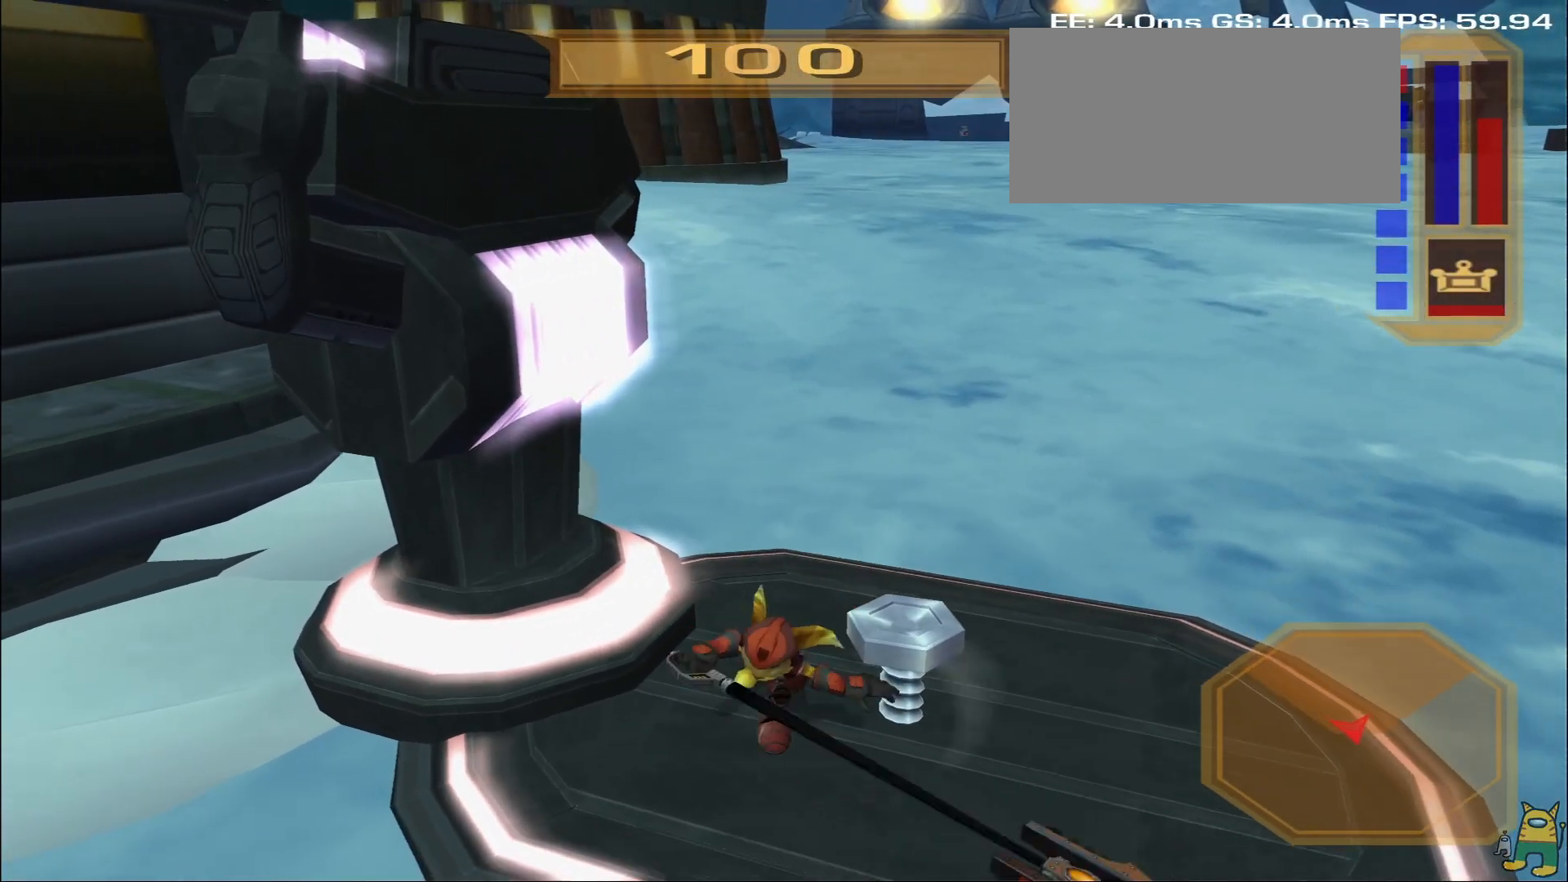
{"dt_ms": 1000, "buttons": [], "left_stick": "up-right", "right_stick": "center"}
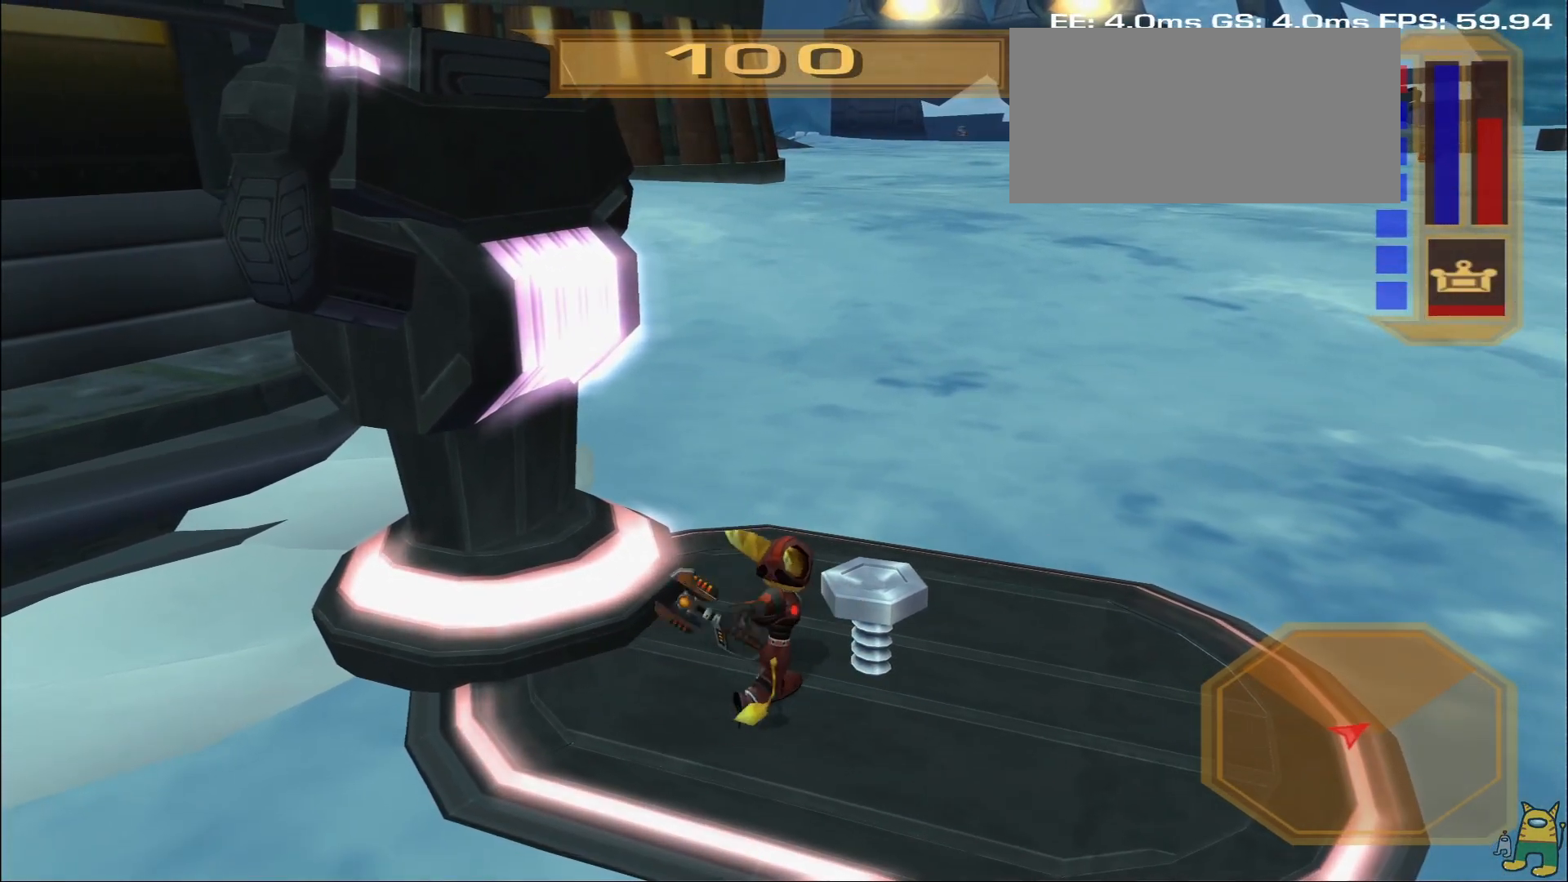
{"dt_ms": 500, "buttons": ["SELECT"], "left_stick": "right", "right_stick": "center"}
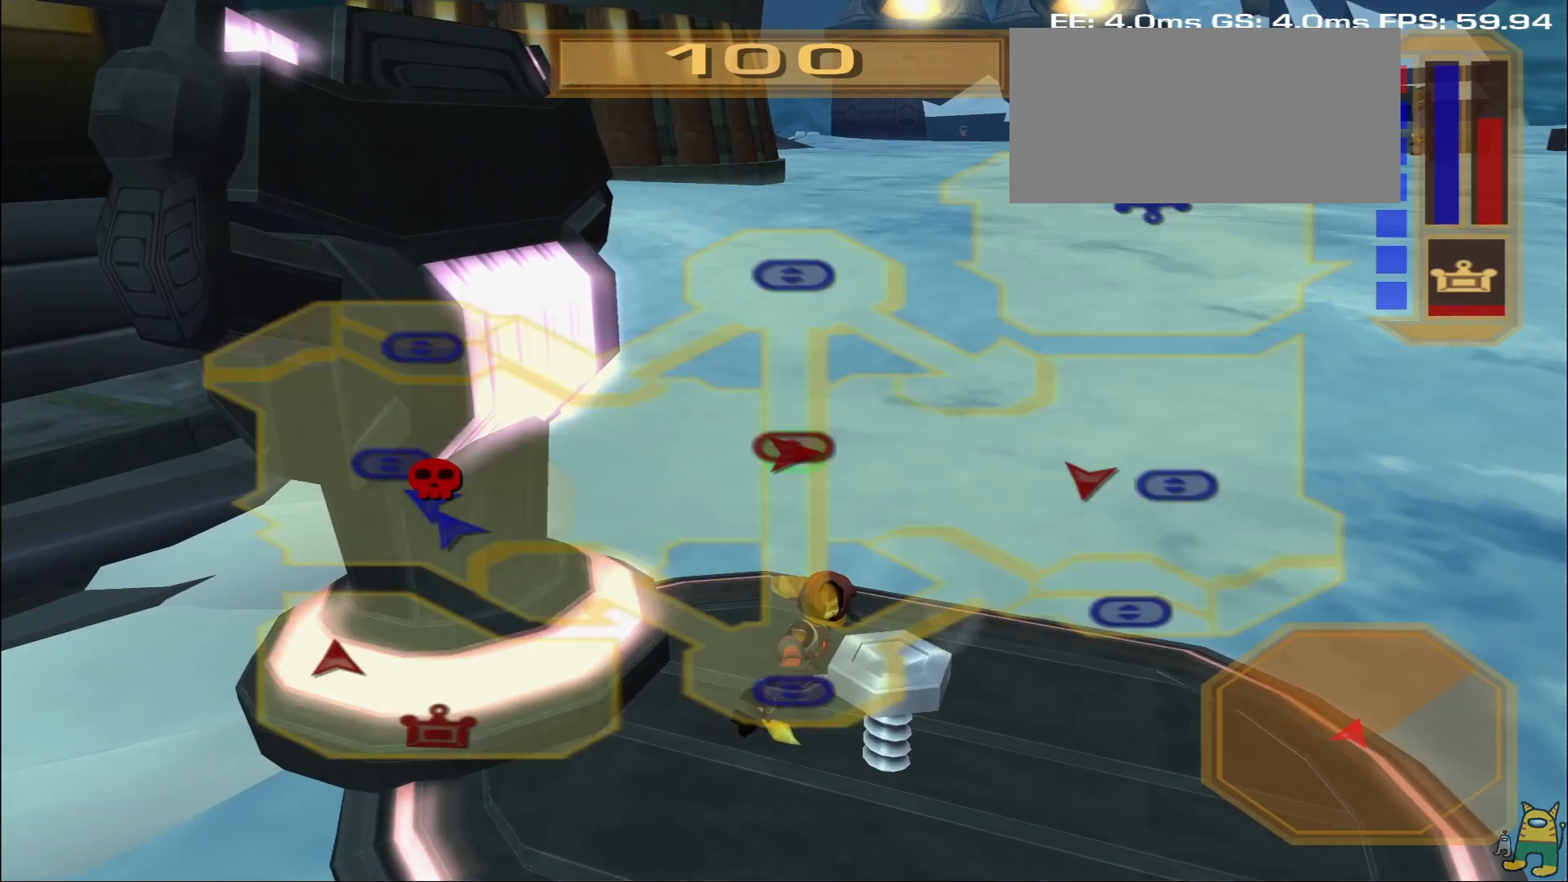
{"dt_ms": 500, "buttons": ["DPAD_UP"], "left_stick": "down", "right_stick": "center", "events": [[33, "SELECT", "up"], [83, "DPAD_DOWN", "down"], [83, "DPAD_LEFT", "down"], [117, "right_stick", "up"], [183, "DPAD_DOWN", "up"], [200, "DPAD_LEFT", "up"], [200, "right_stick", "center"], [217, "left_stick", "down"], [450, "DPAD_UP", "down"]]}
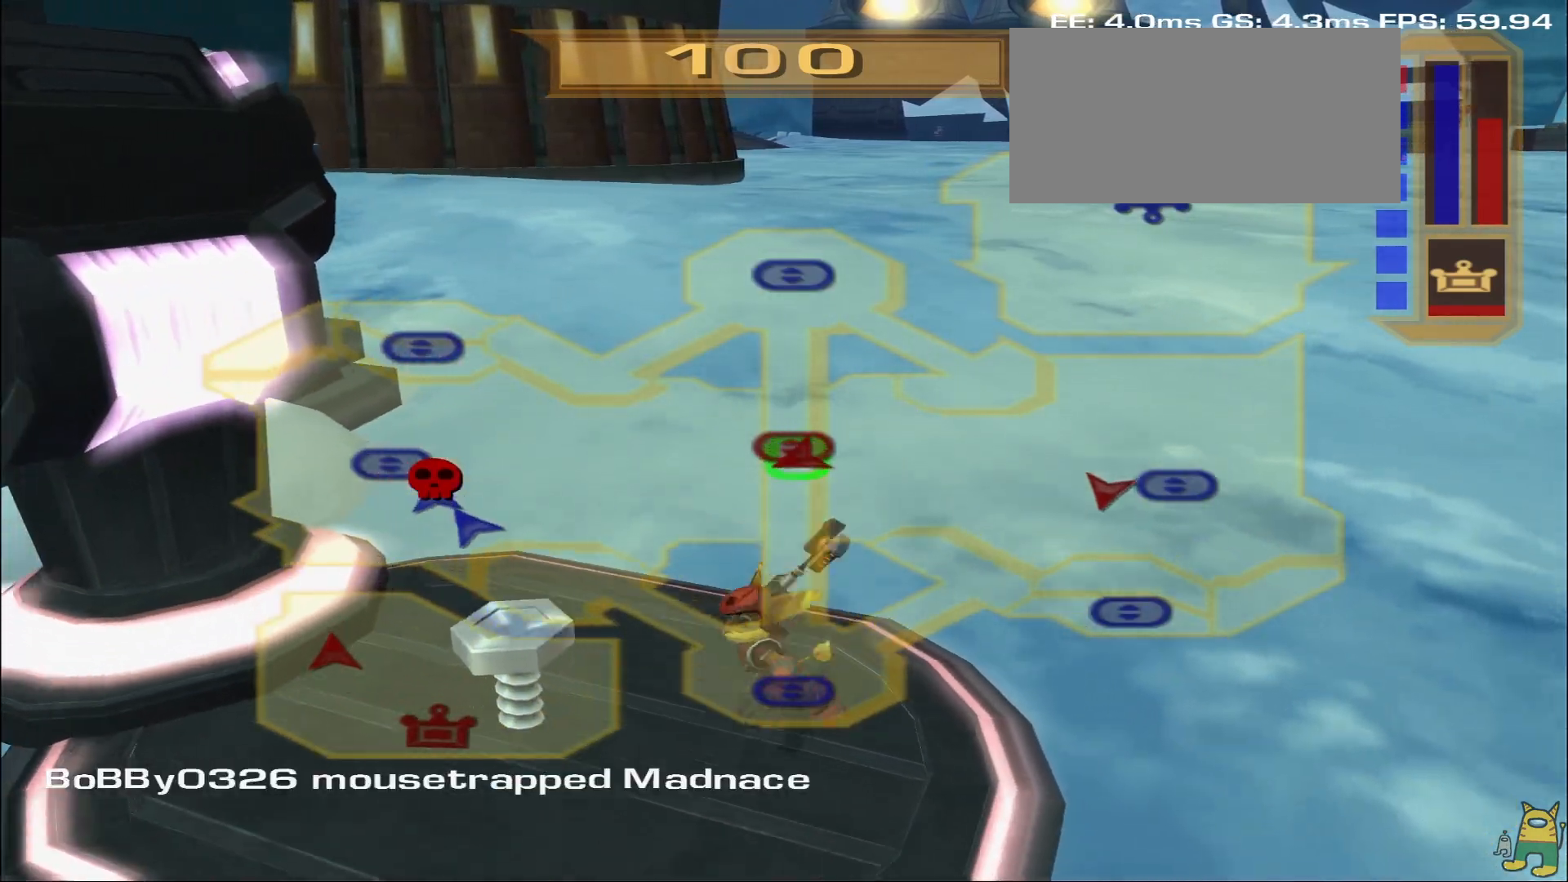
{"dt_ms": 1000, "buttons": [], "left_stick": "up", "right_stick": "center"}
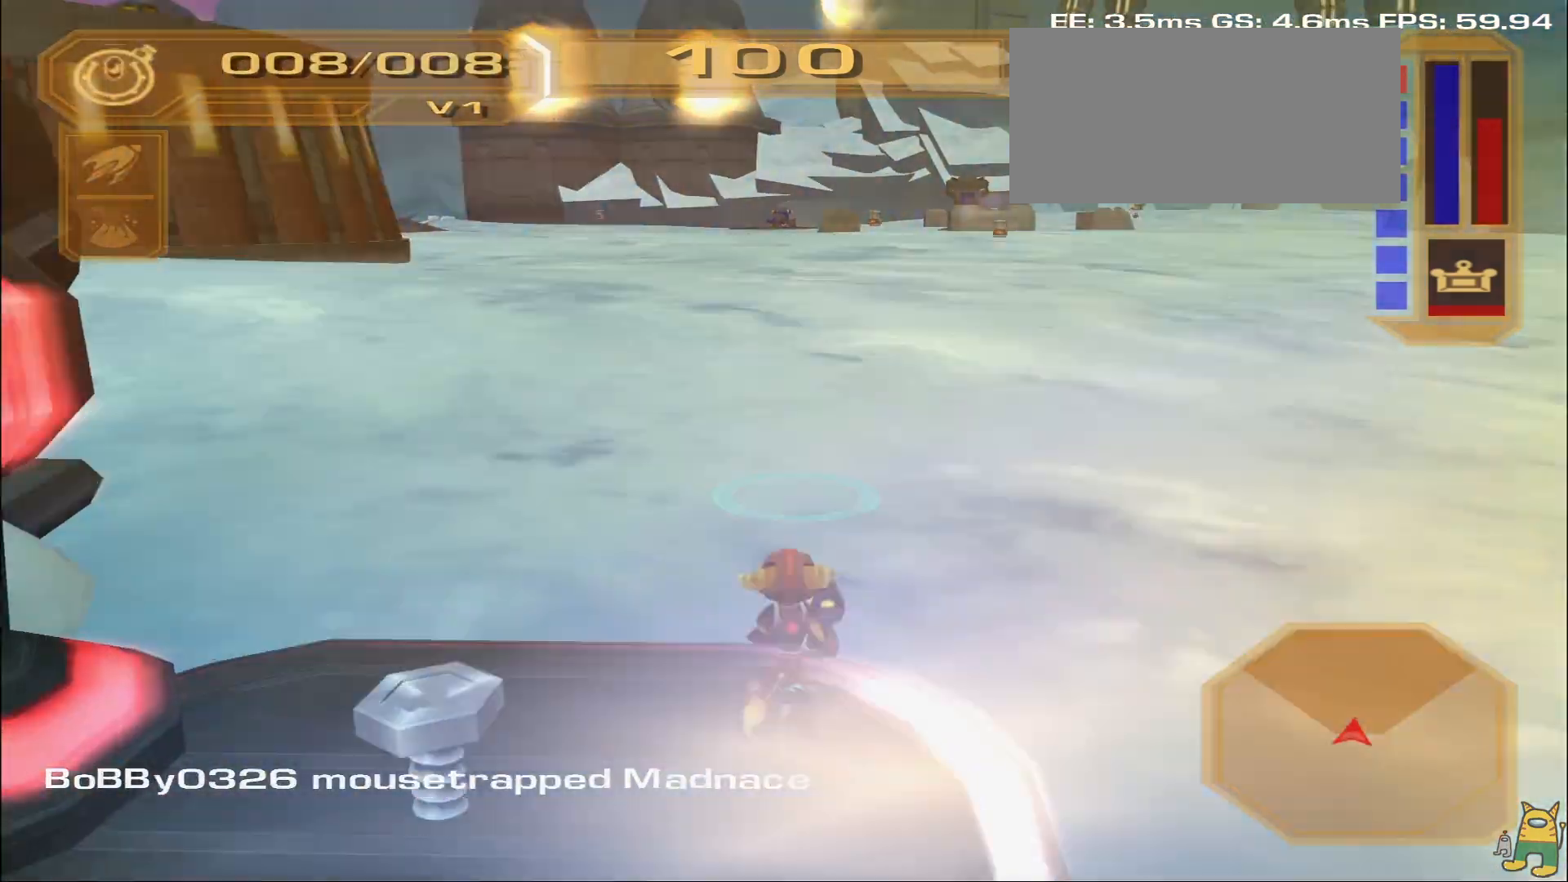
{"dt_ms": 500, "buttons": [], "left_stick": "up-right", "right_stick": "center", "events": [[217, "R2", "down"], [400, "left_stick", "up-right"], [450, "R2", "up"]]}
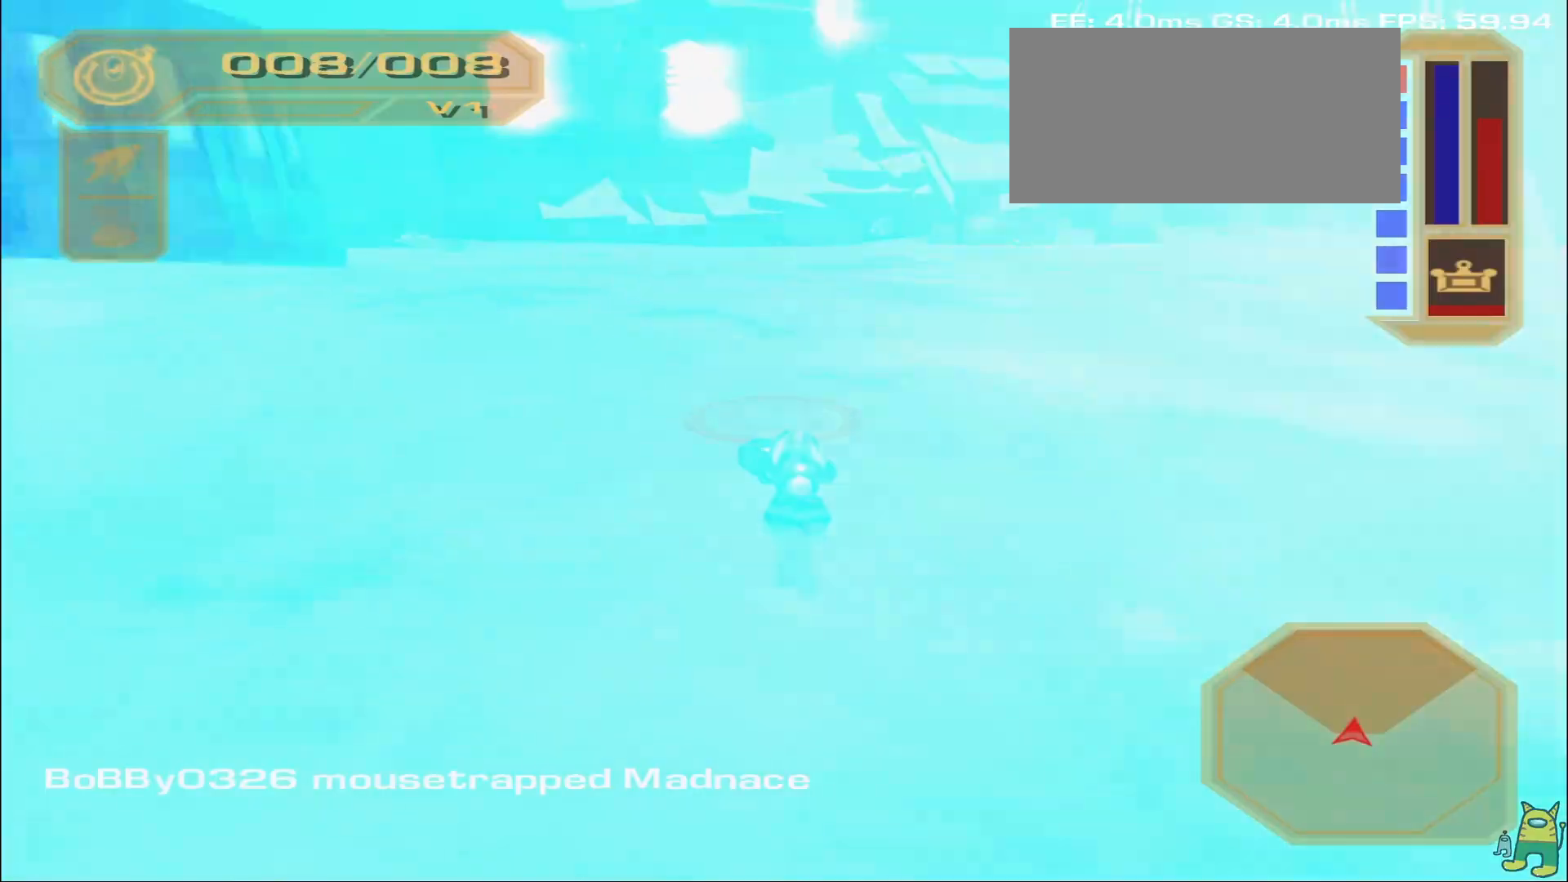
{"dt_ms": 500, "buttons": [], "left_stick": "up", "right_stick": "center", "events": [[50, "left_stick", "up"], [367, "SQUARE", "down"], [417, "L2", "down"], [450, "L2", "up"], [450, "SQUARE", "up"]]}
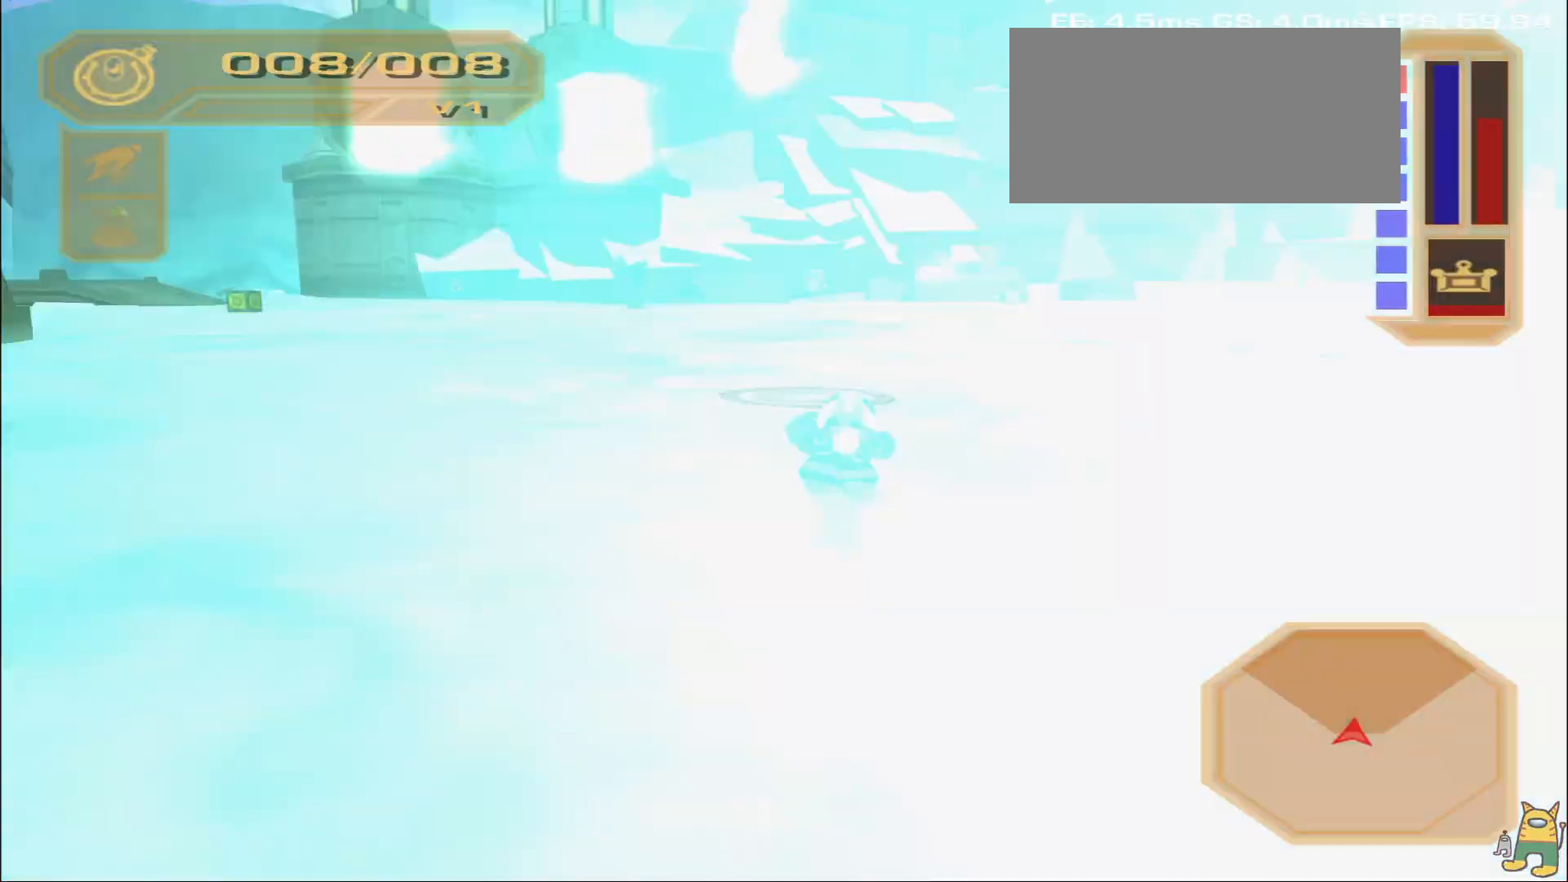
{"dt_ms": 500, "buttons": [], "left_stick": "up", "right_stick": "center", "events": [[17, "L2", "down"], [183, "L2", "up"], [300, "left_stick", "center"], [400, "R2", "down"], [500, "R2", "up"], [500, "left_stick", "up"]]}
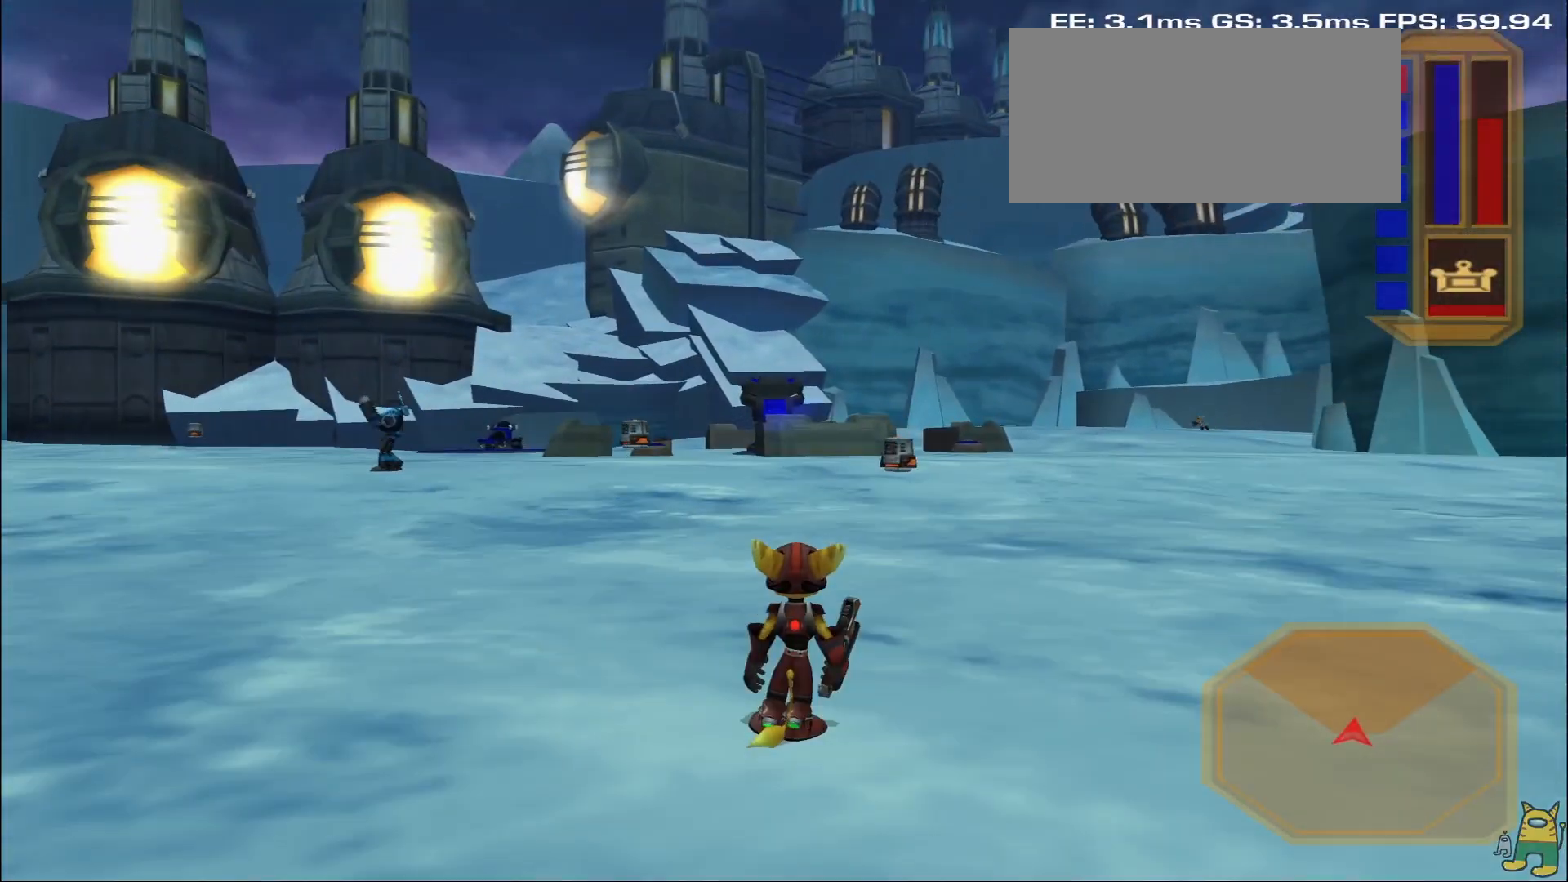
{"dt_ms": 500, "buttons": [], "left_stick": "up-left", "right_stick": "center", "events": [[183, "R2", "down"], [283, "R2", "up"], [333, "R2", "down"], [483, "left_stick", "up-left"], [500, "R2", "up"]]}
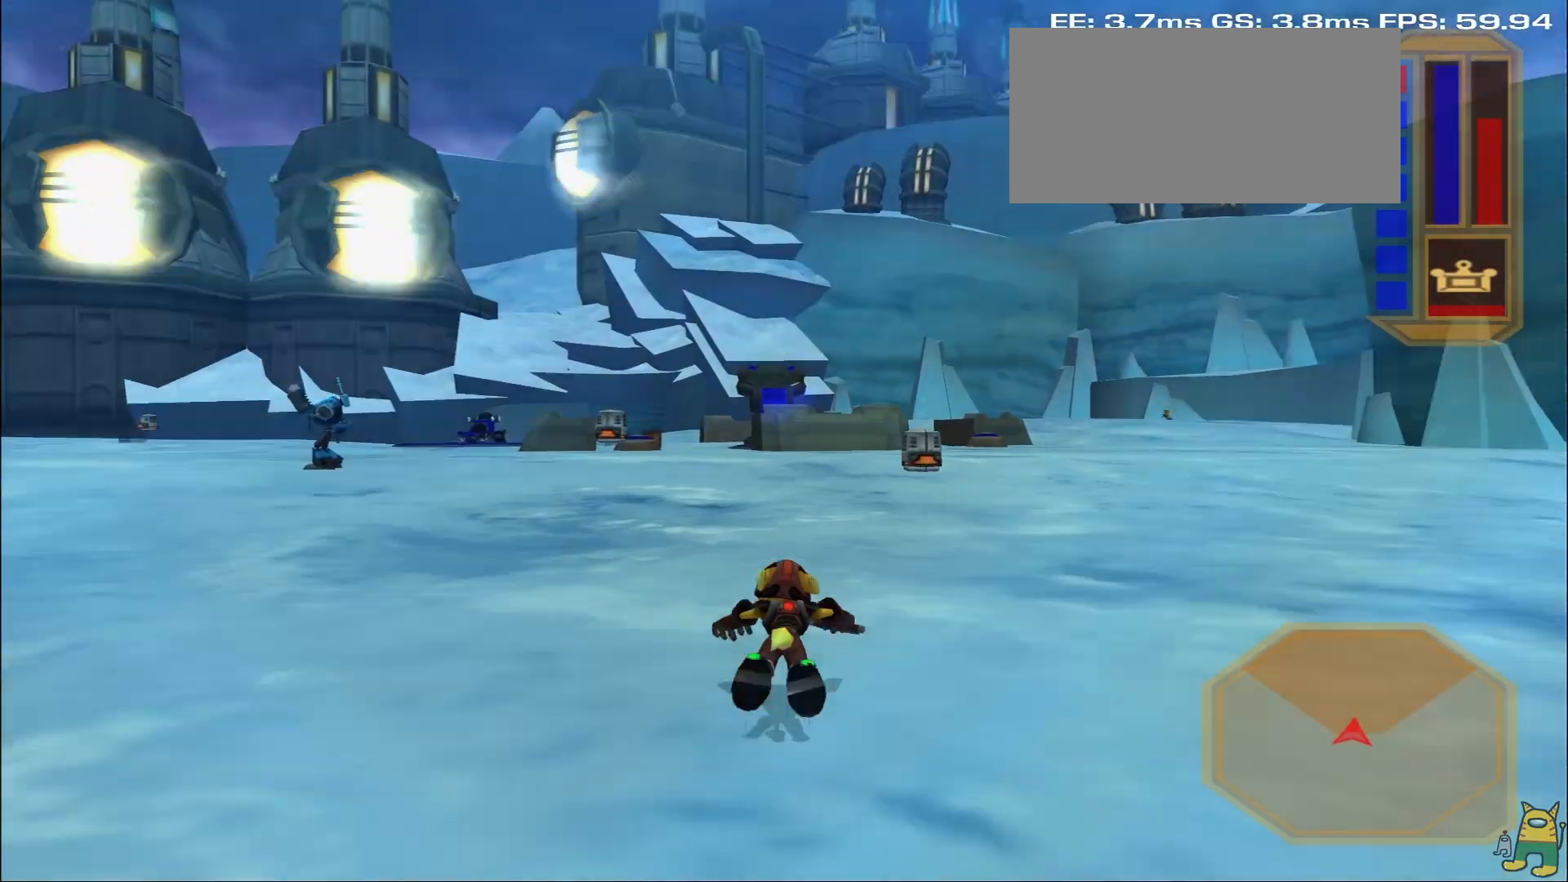
{"dt_ms": 500, "buttons": ["L2"], "left_stick": "up", "right_stick": "center", "events": [[283, "L2", "down"], [283, "left_stick", "up"]]}
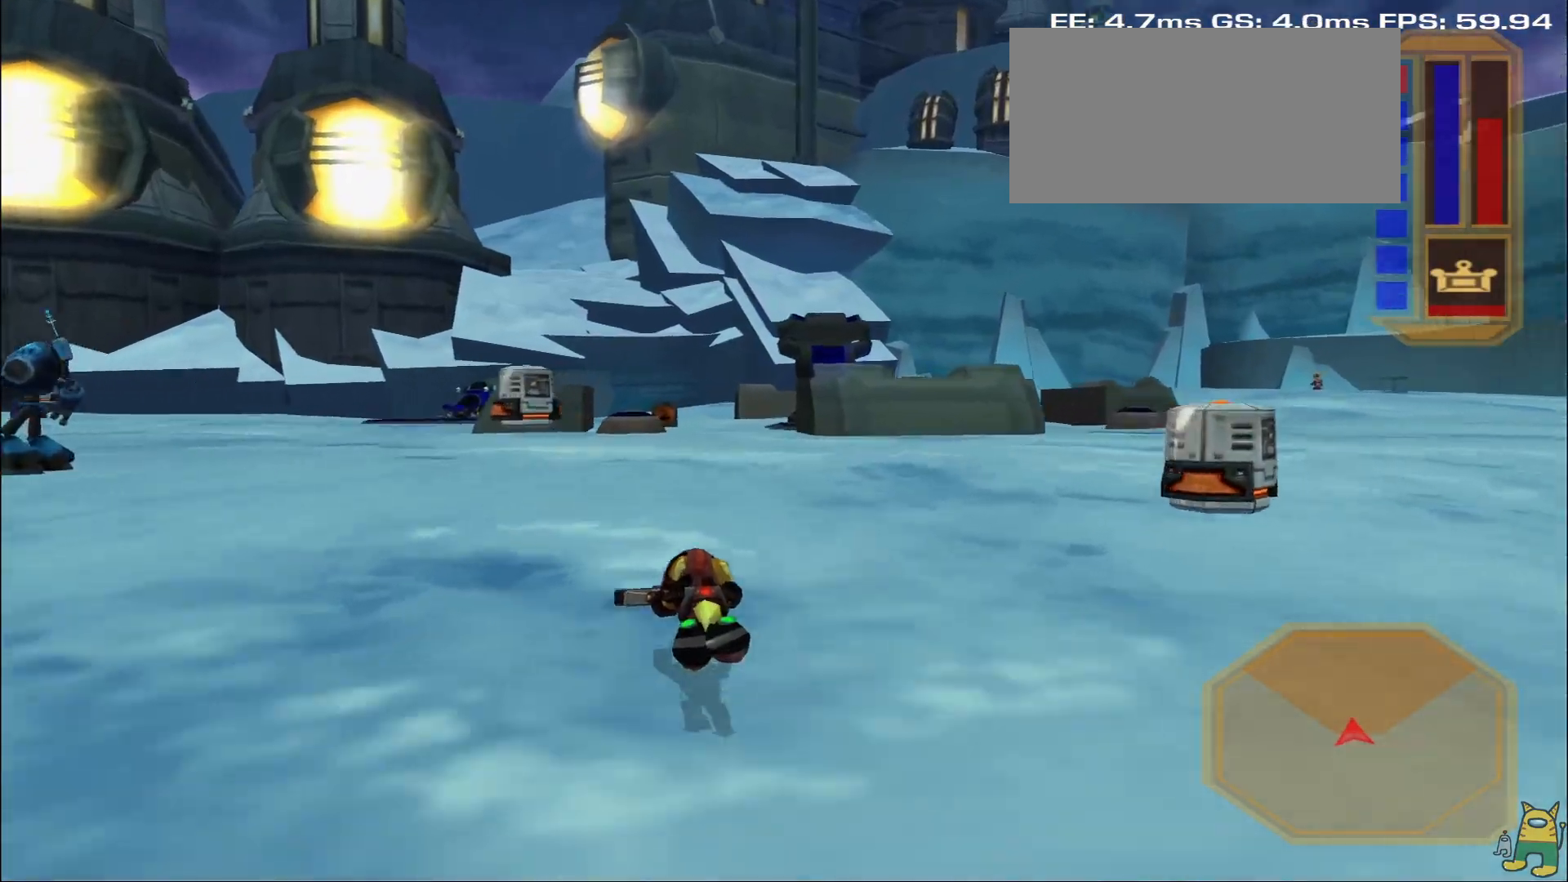
{"dt_ms": 500, "buttons": ["L2"], "left_stick": "up", "right_stick": "center", "events": [[167, "left_stick", "up-right"], [350, "left_stick", "up"]]}
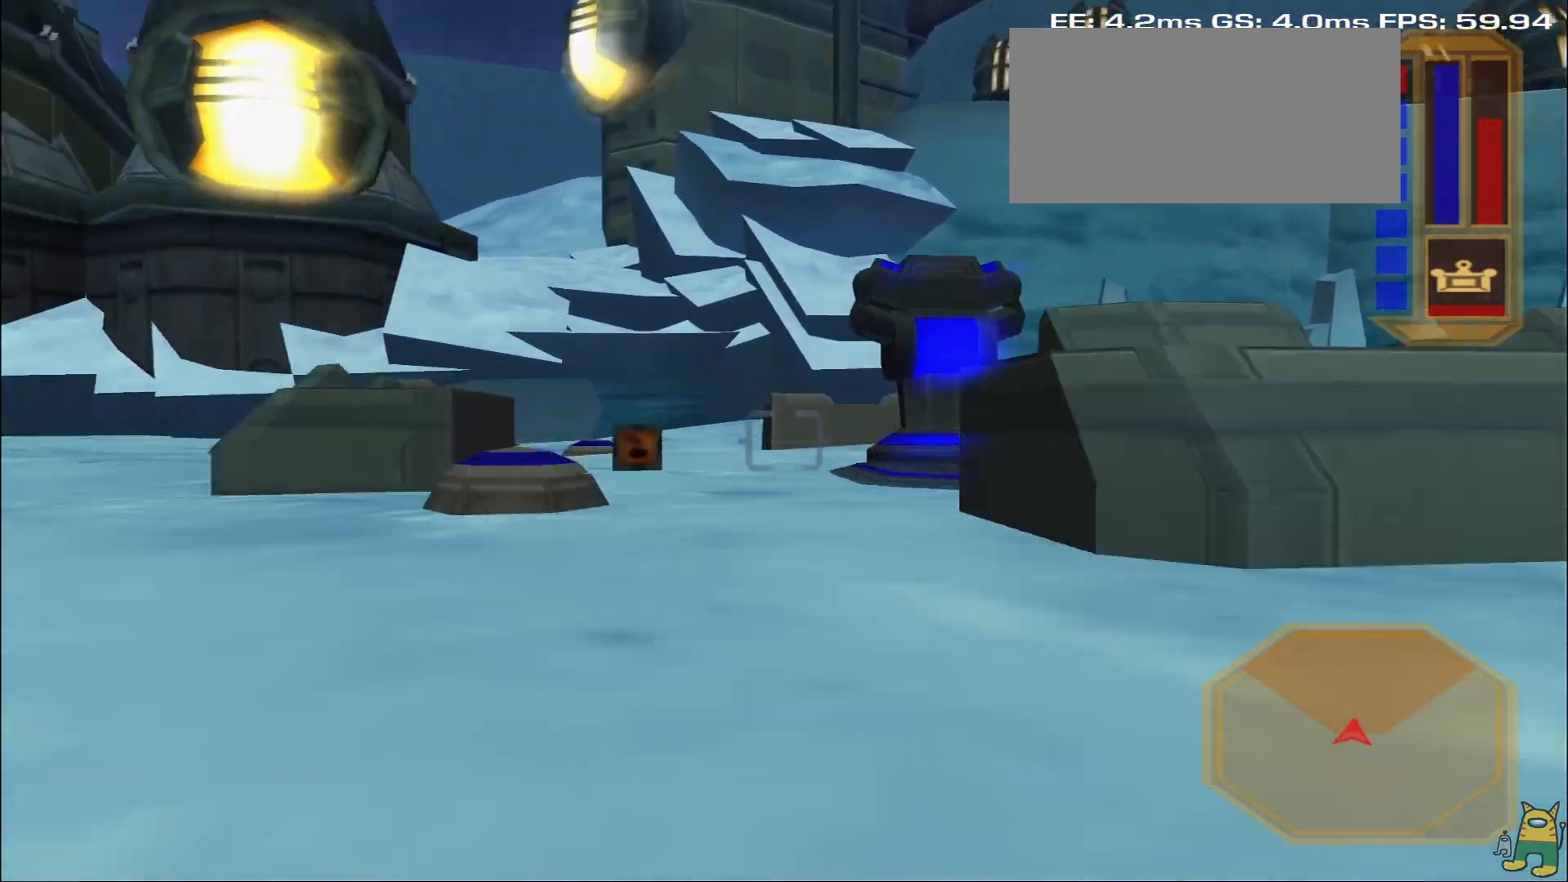
{"dt_ms": 500, "buttons": [], "left_stick": "left", "right_stick": "down-left", "events": [[33, "L2", "up"], [117, "CIRCLE", "down"], [200, "CIRCLE", "up"], [450, "left_stick", "left"], [450, "right_stick", "down-left"]]}
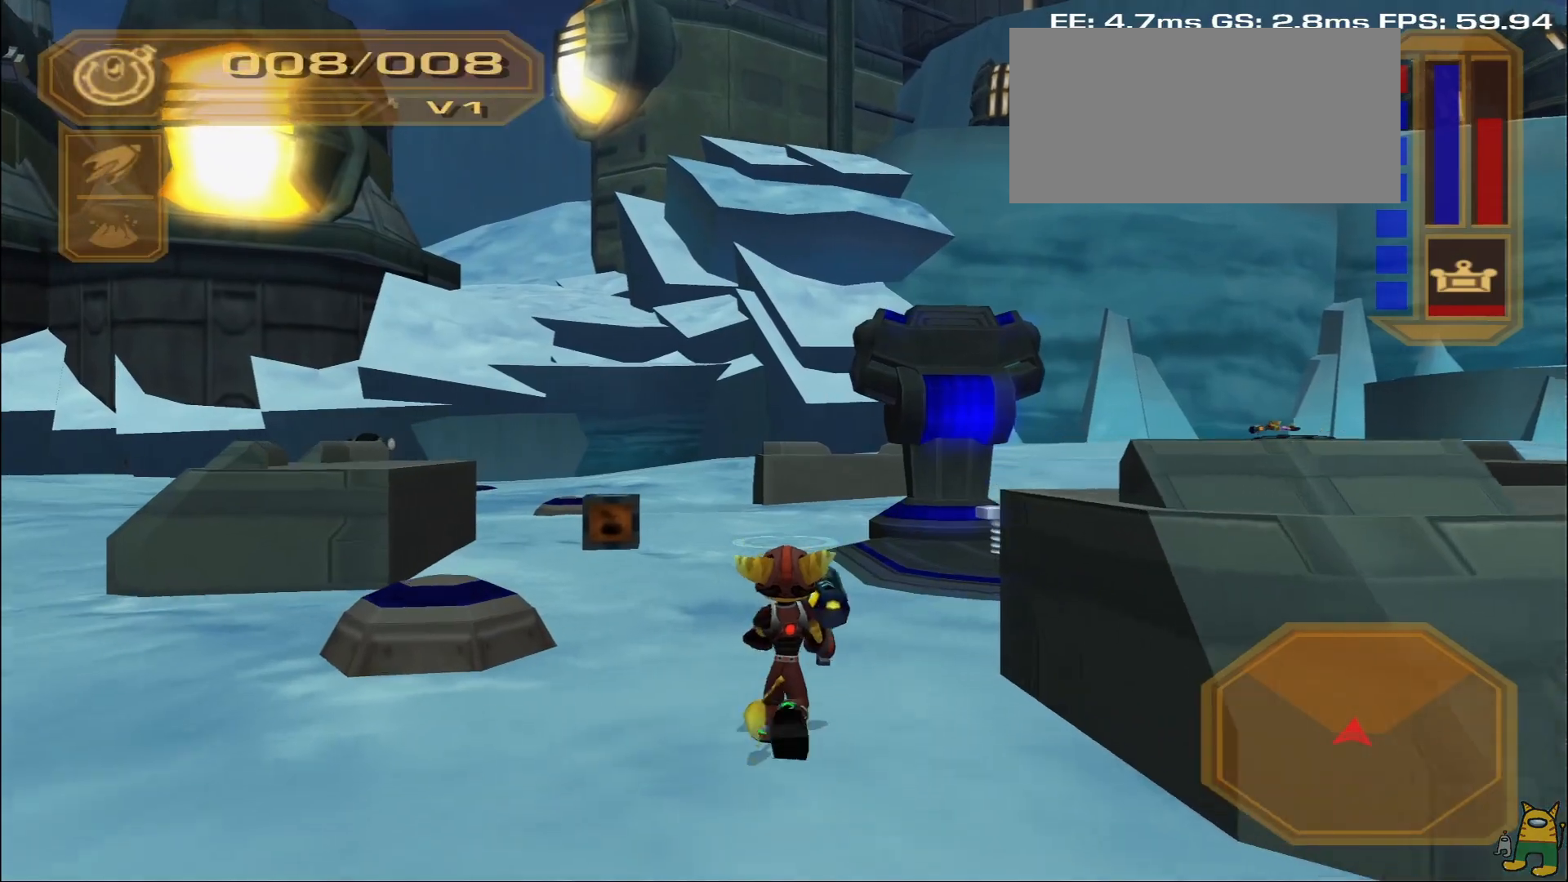
{"dt_ms": 500, "buttons": [], "left_stick": "down-right", "right_stick": "center", "events": [[17, "left_stick", "down-left"], [217, "right_stick", "center"], [267, "R1", "down"], [417, "R1", "up"], [450, "left_stick", "down-right"]]}
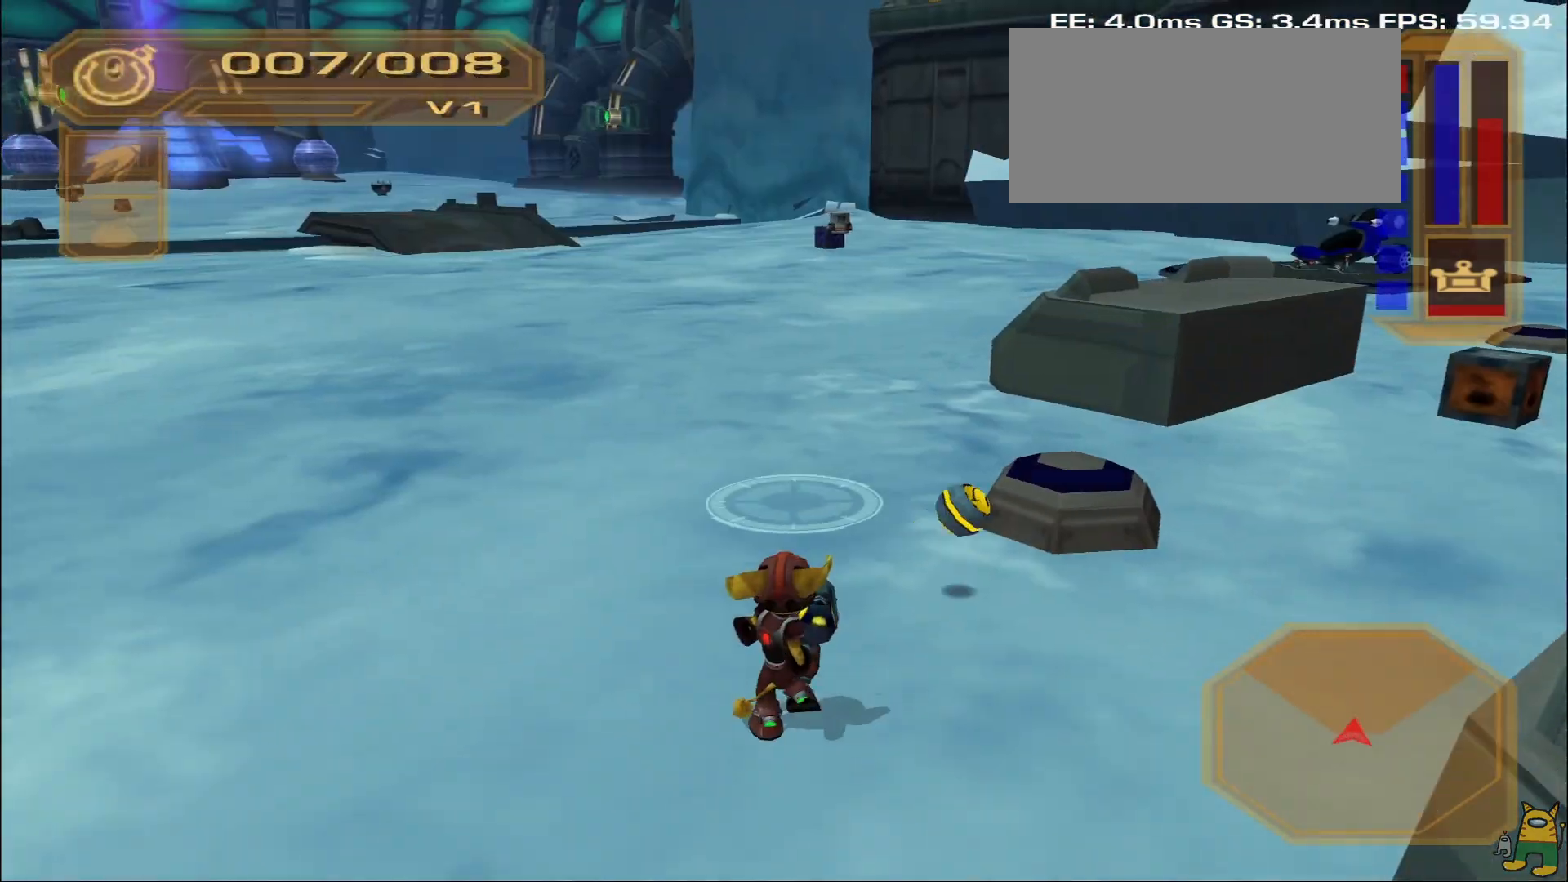
{"dt_ms": 500, "buttons": [], "left_stick": "right", "right_stick": "center", "events": [[283, "left_stick", "right"]]}
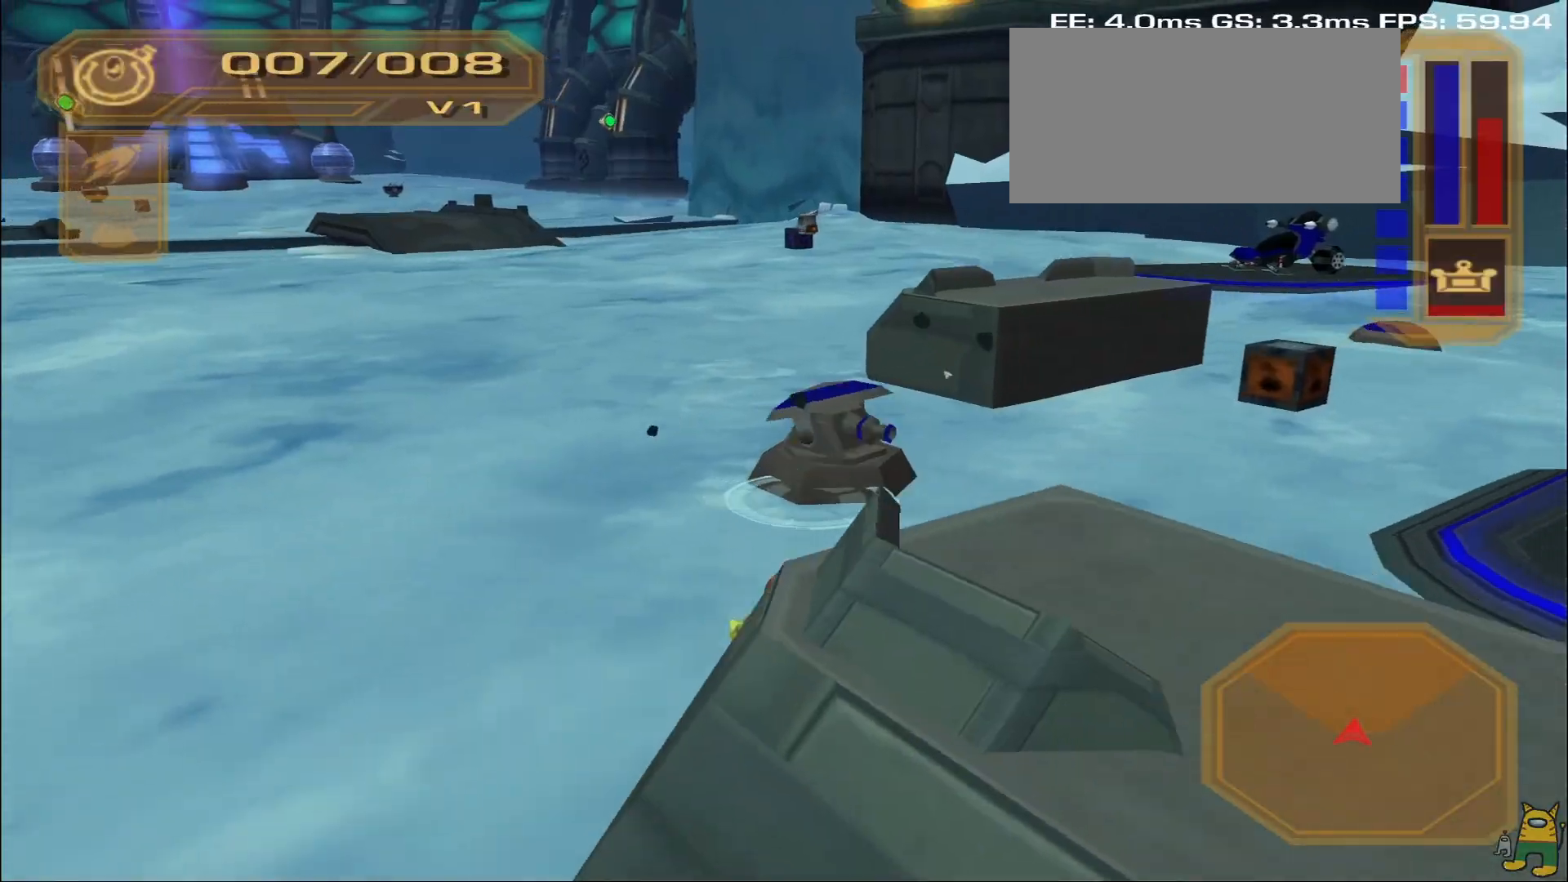
{"dt_ms": 500, "buttons": ["R1"], "left_stick": "up-right", "right_stick": "center", "events": [[217, "right_stick", "left"], [417, "right_stick", "center"], [450, "R1", "down"], [500, "left_stick", "up-right"]]}
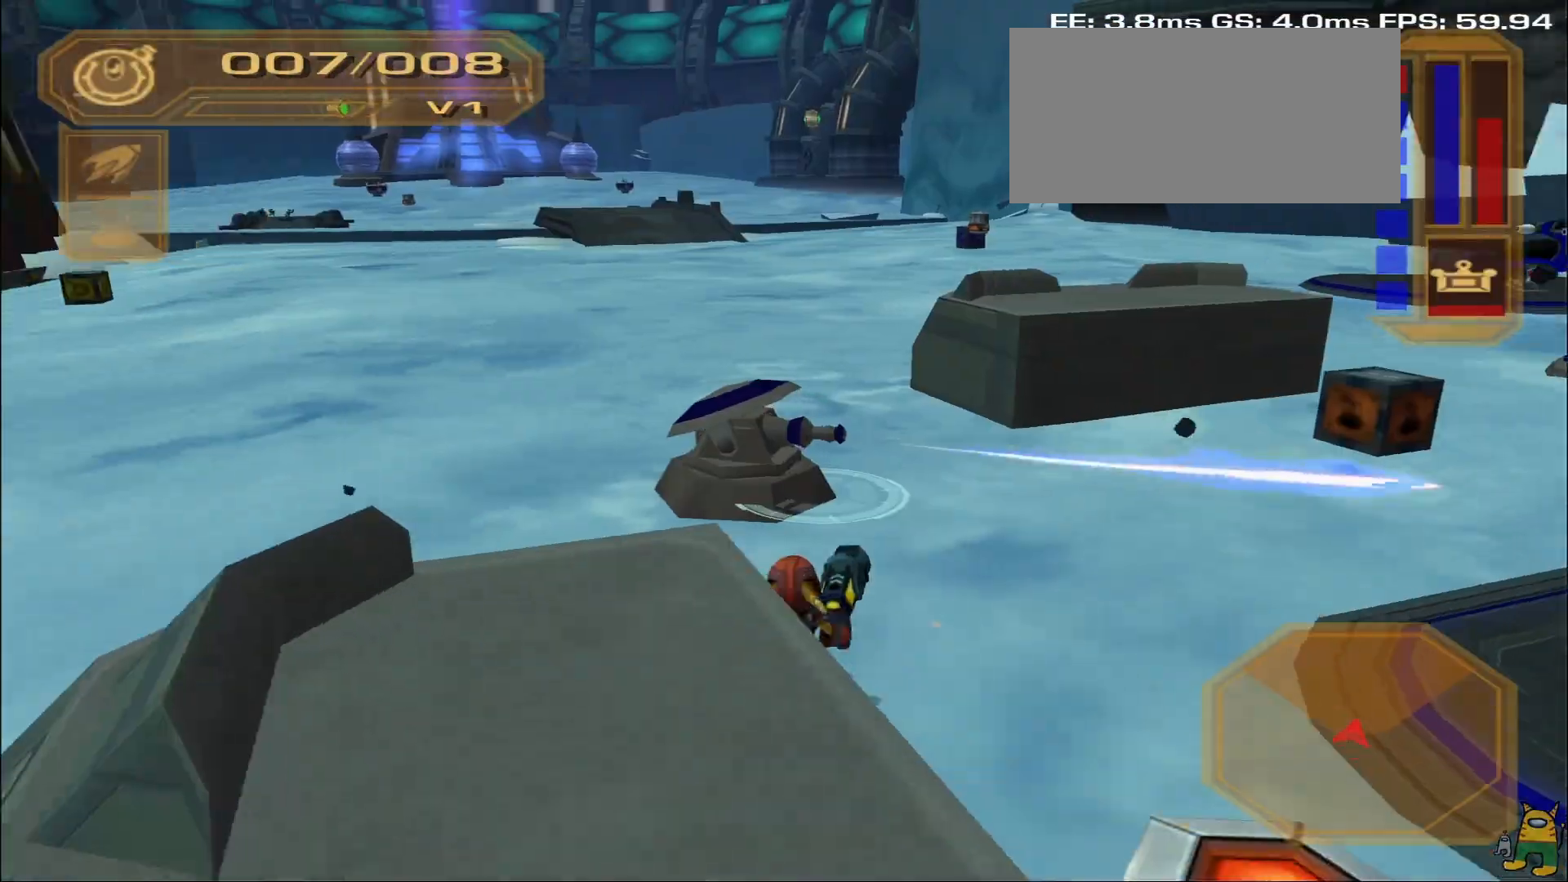
{"dt_ms": 500, "buttons": [], "left_stick": "up-left", "right_stick": "center", "events": [[267, "left_stick", "up"], [350, "R1", "up"], [500, "left_stick", "up-left"]]}
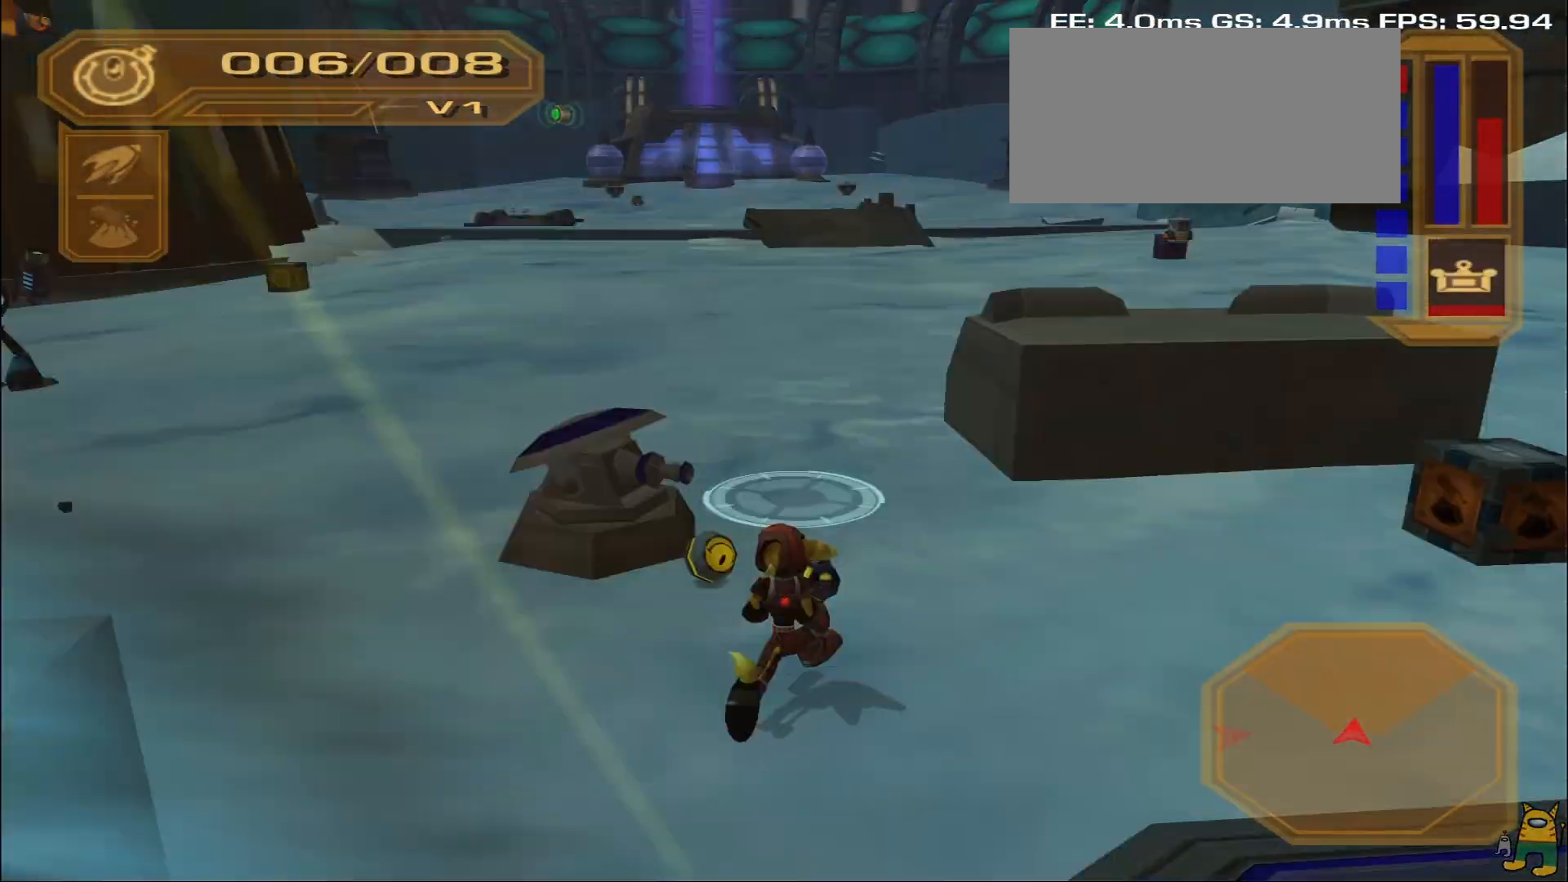
{"dt_ms": 500, "buttons": [], "left_stick": "down-left", "right_stick": "center", "events": [[100, "right_stick", "right"], [117, "left_stick", "left"], [433, "right_stick", "center"], [483, "left_stick", "down-left"]]}
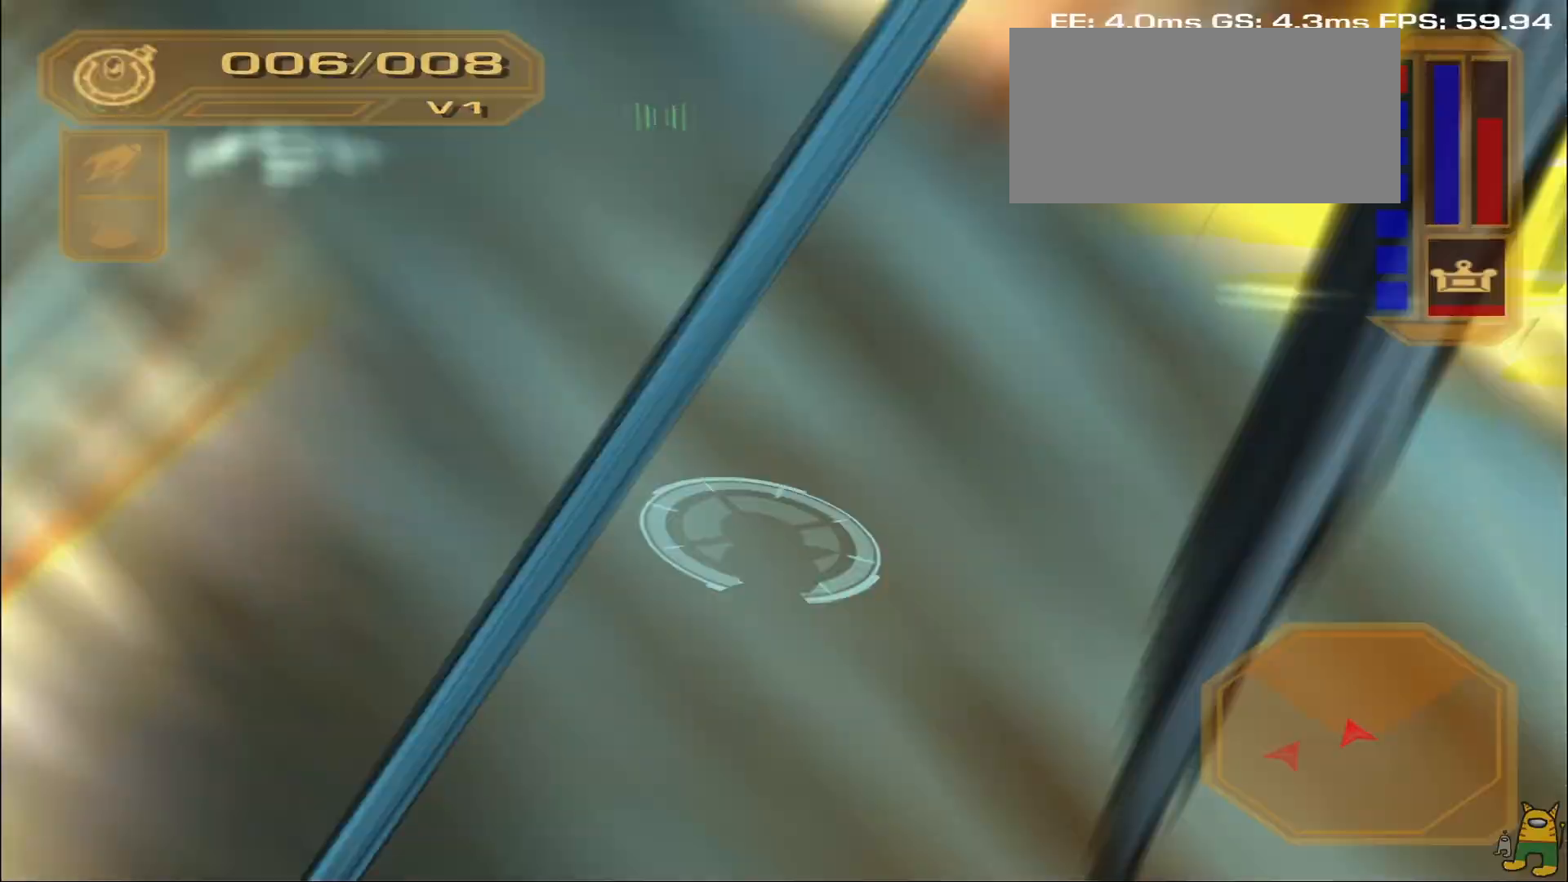
{"dt_ms": 500, "buttons": ["R1"], "left_stick": "right", "right_stick": "center", "events": [[217, "right_stick", "down-right"], [383, "left_stick", "down-right"], [400, "right_stick", "center"], [417, "R1", "down"], [467, "left_stick", "right"]]}
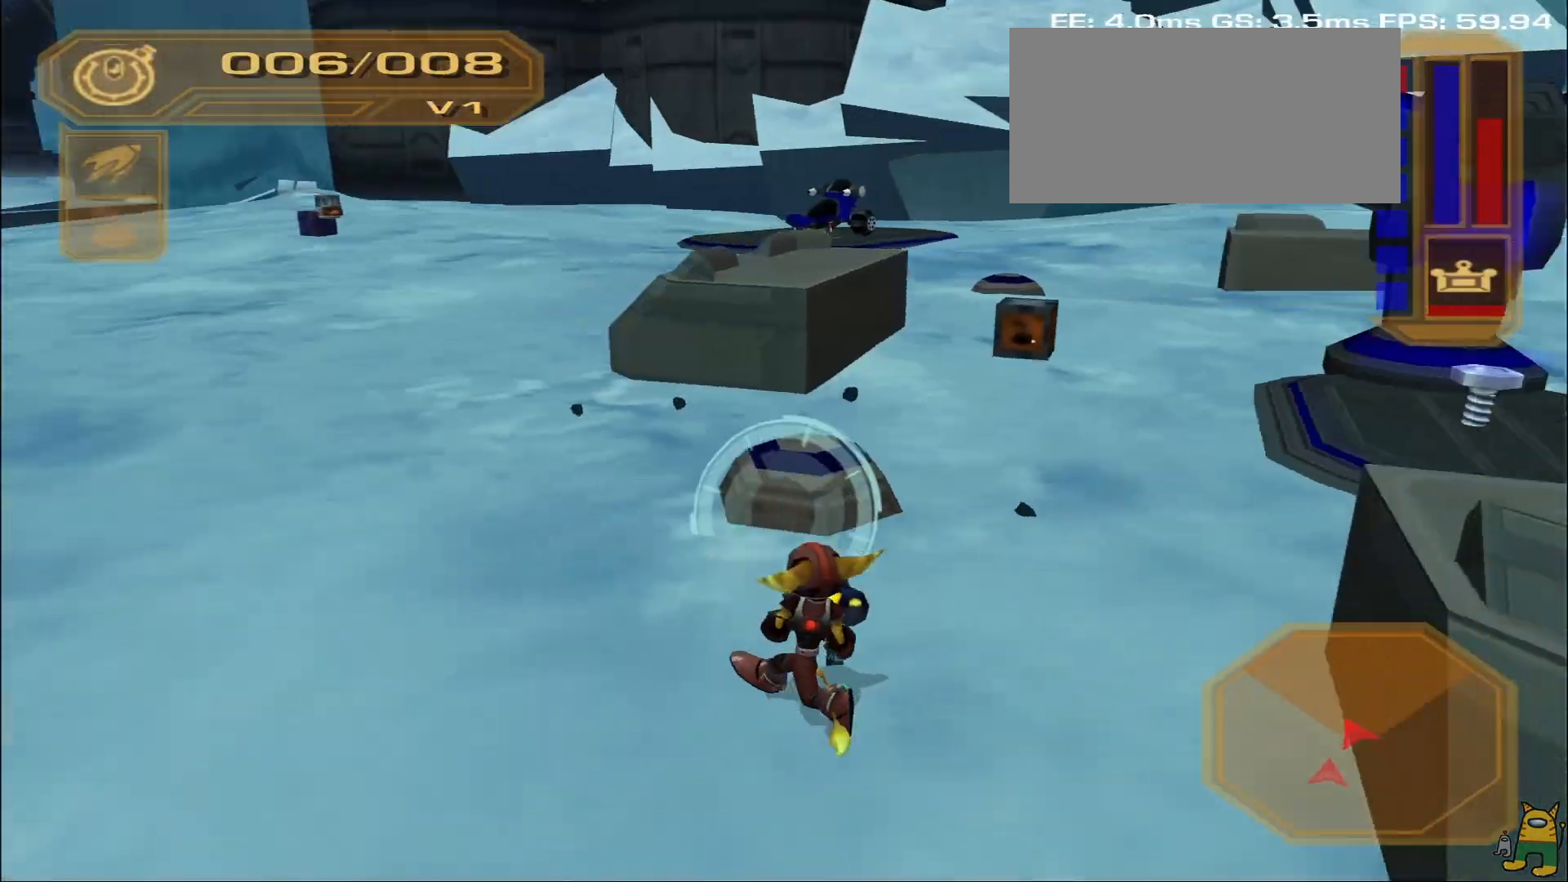
{"dt_ms": 500, "buttons": [], "left_stick": "right", "right_stick": "left", "events": [[167, "DPAD_UP", "down"], [217, "DPAD_UP", "up"], [217, "L1", "down"], [350, "R1", "up"], [417, "L1", "up"], [433, "right_stick", "left"]]}